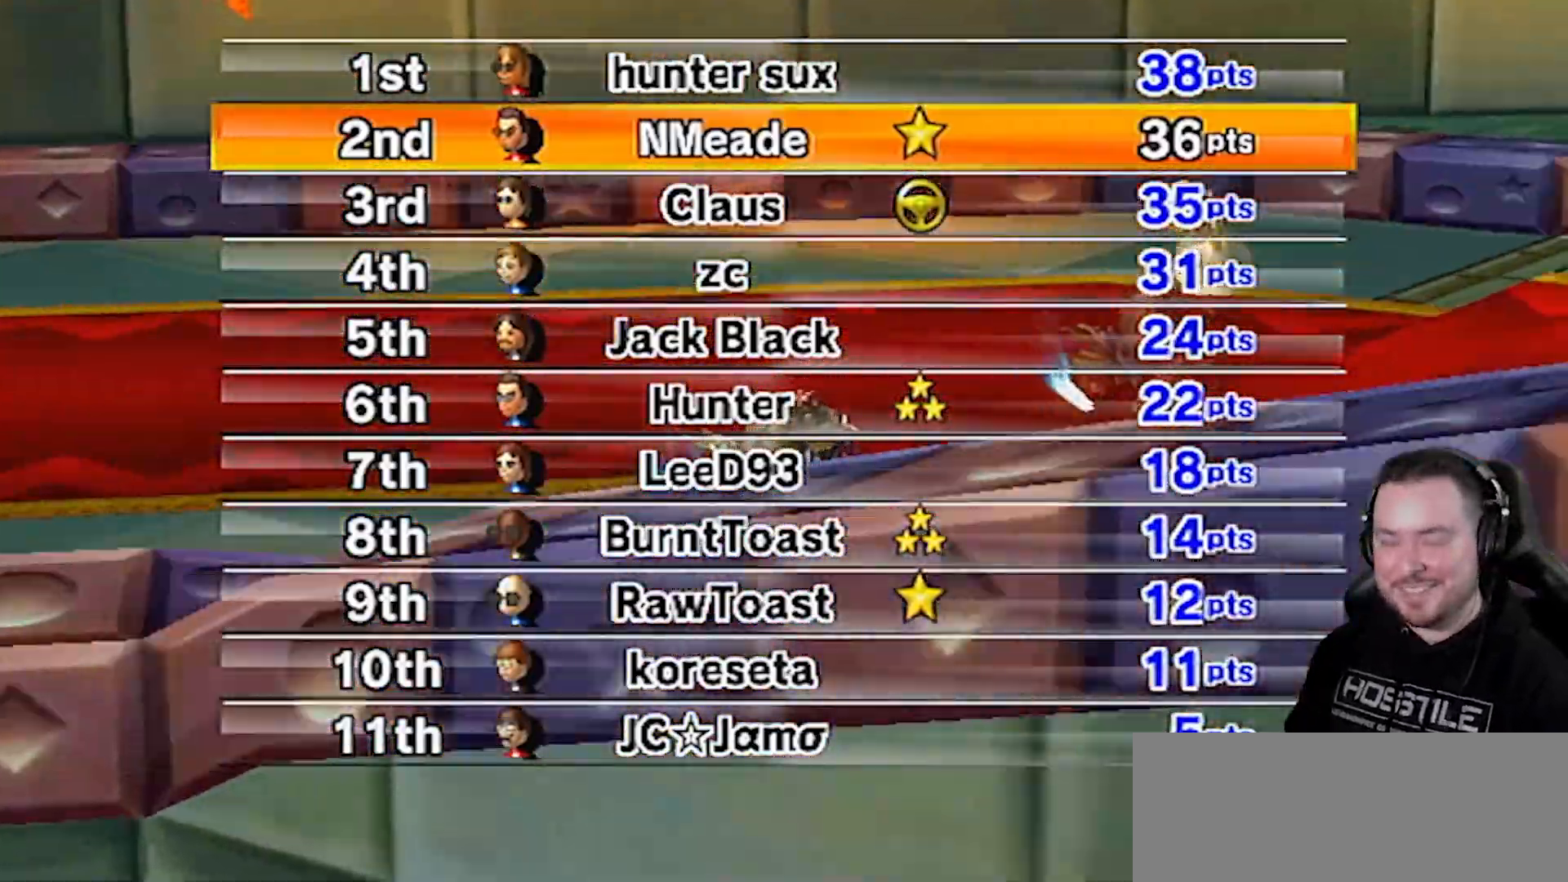
Gameplay with a controller (Nintendo layout); each line is a JSON object with the inputs held at the frame after it. "events" lists button and stick changes between this image and that frame as [ms after this image, input, new state], when the widget could be followed in between. Not read: L3 R3.
{"buttons": [], "left_stick": "up-right", "right_stick": "center"}
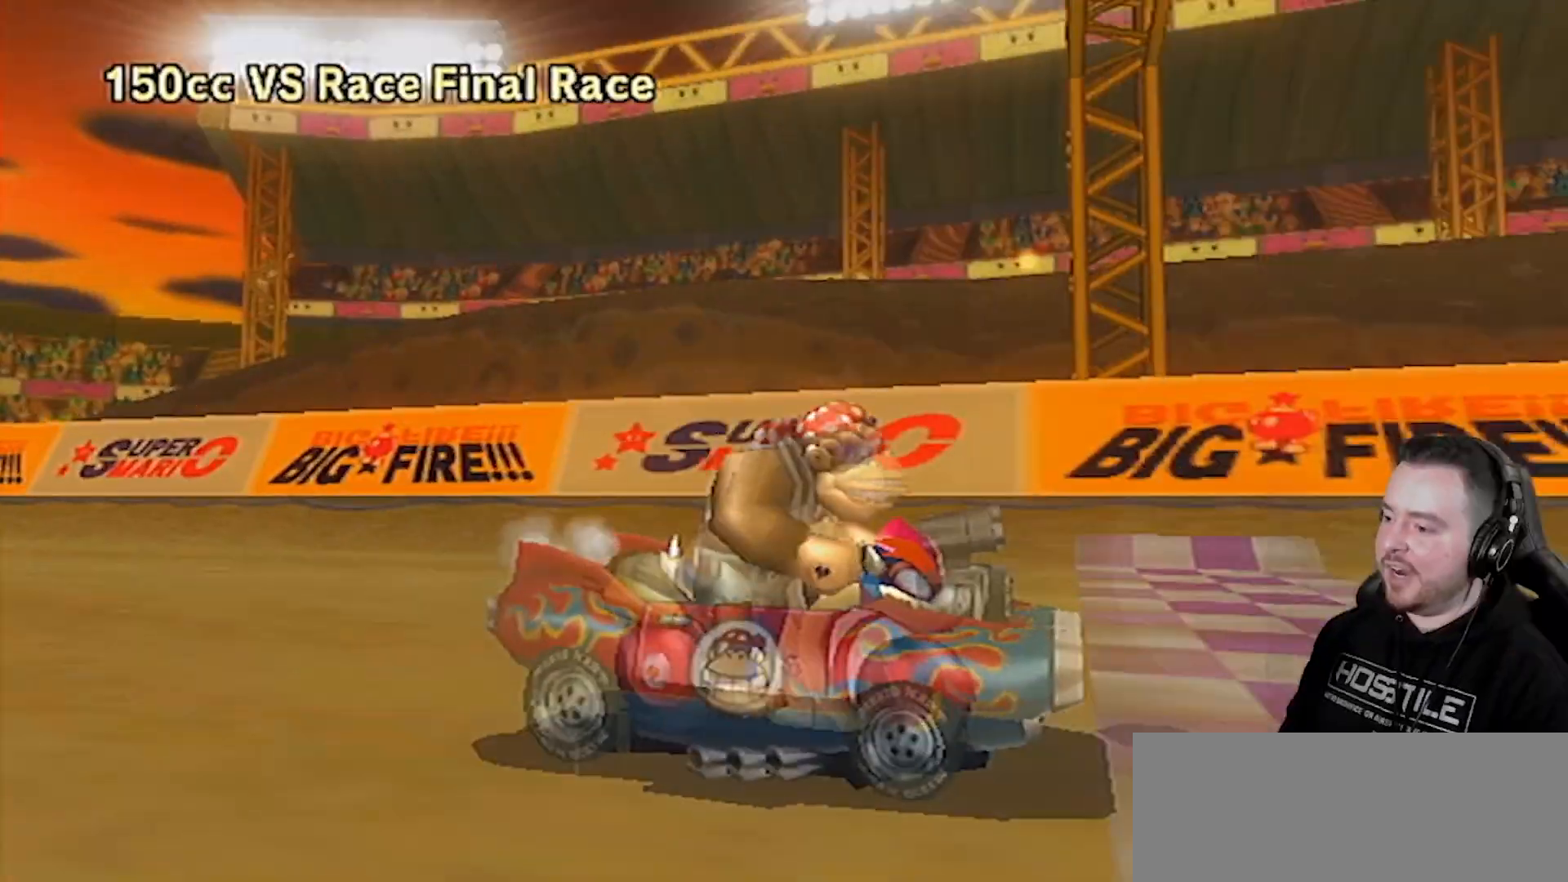
{"buttons": [], "left_stick": "down-right", "right_stick": "center", "events": [[50, "left_stick", "down-left"], [200, "left_stick", "up"], [250, "left_stick", "down-left"], [367, "left_stick", "up"], [433, "left_stick", "left"], [483, "left_stick", "down-right"]]}
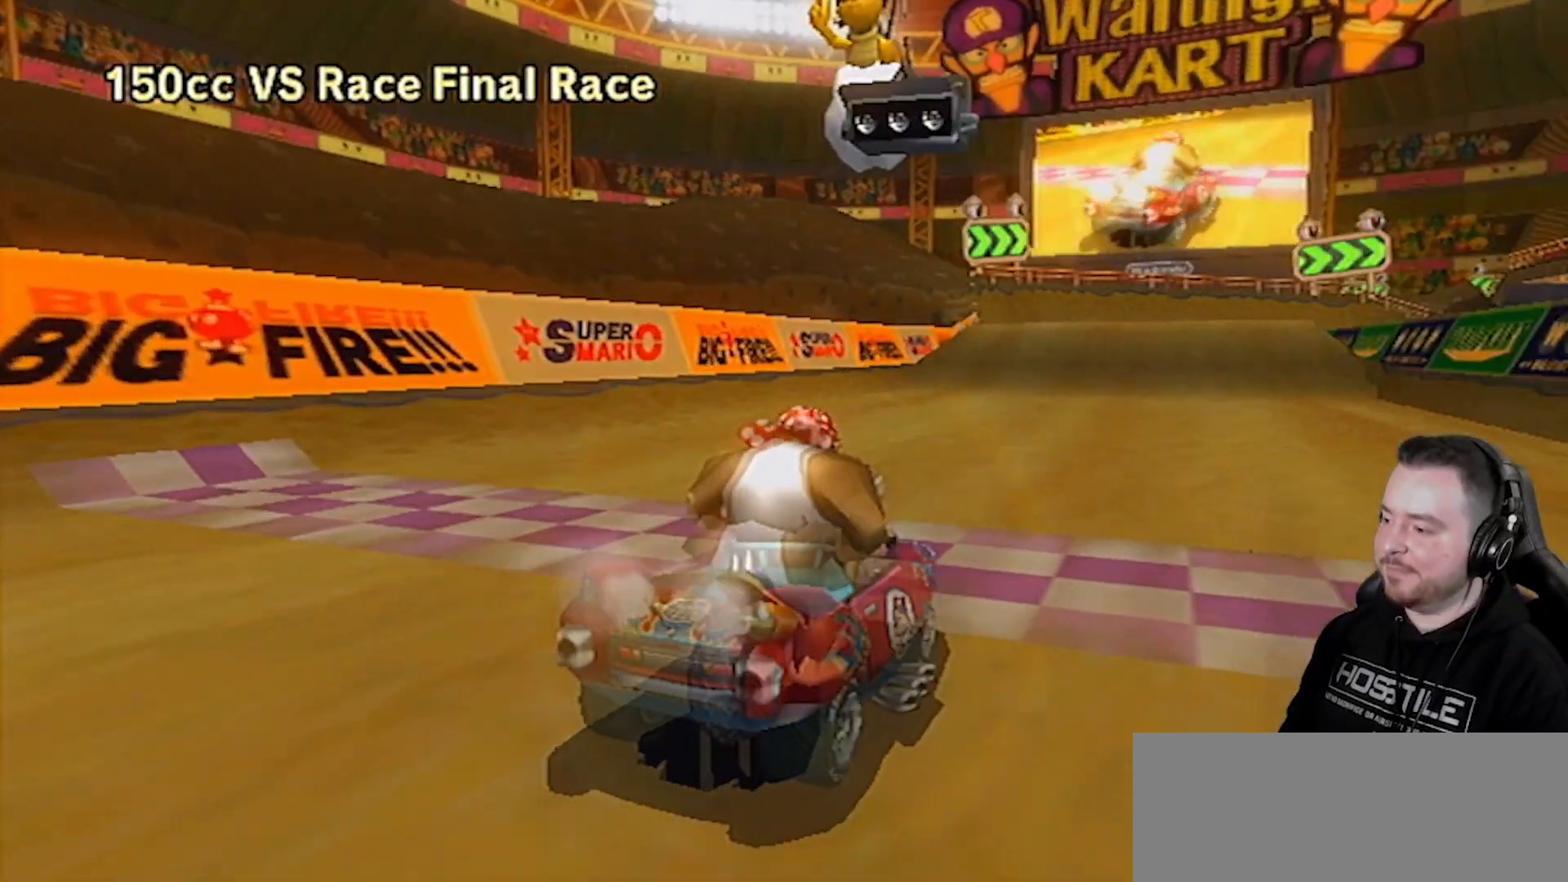
{"buttons": [], "left_stick": "center", "right_stick": "center", "events": [[50, "left_stick", "up-right"], [100, "left_stick", "center"]]}
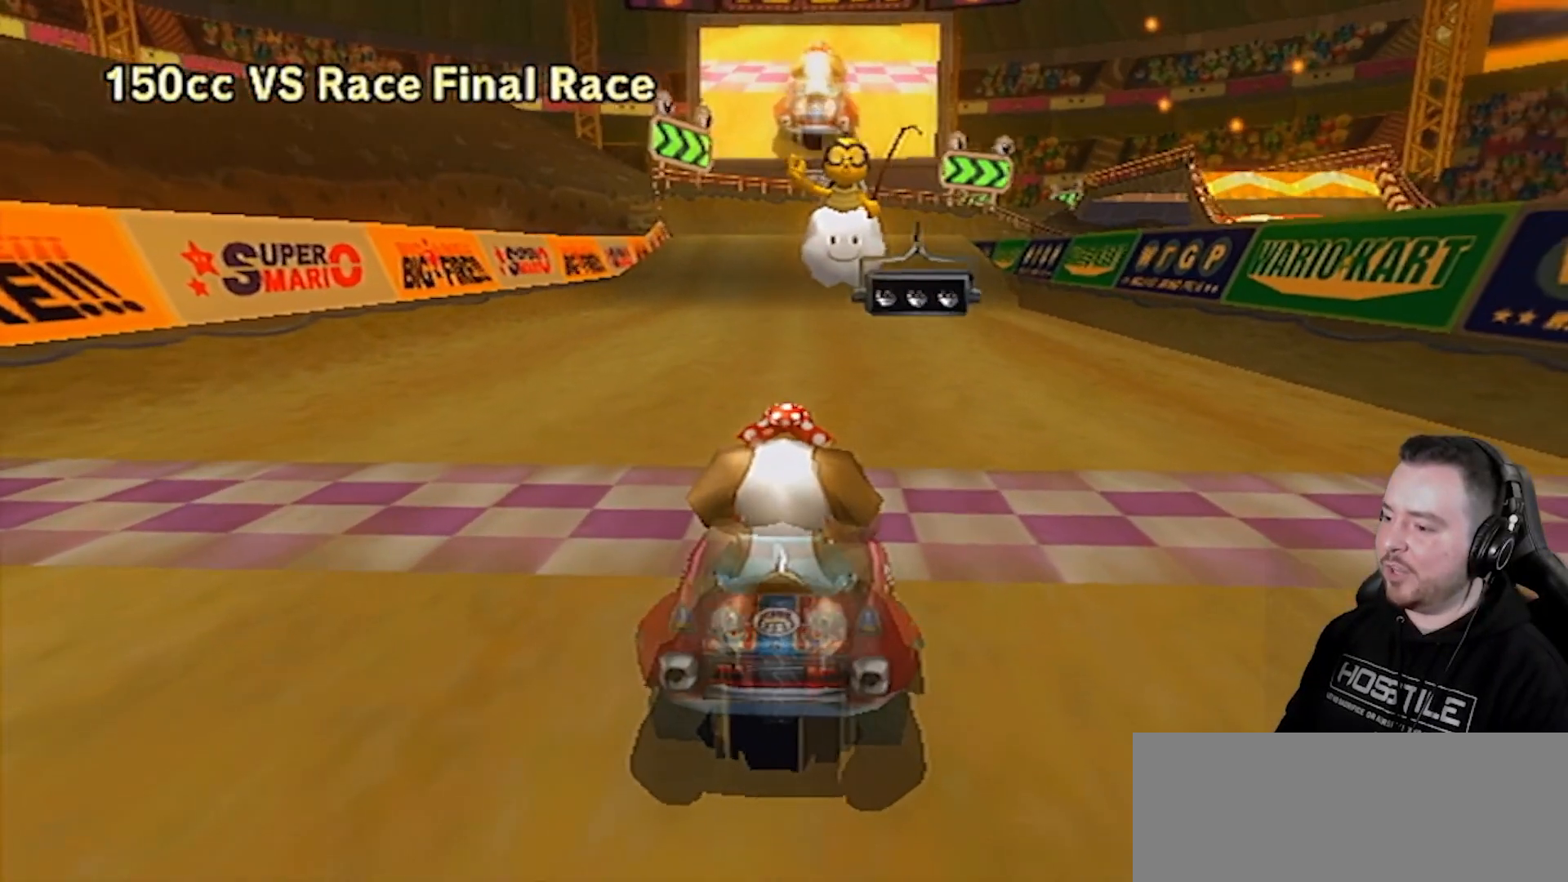
{"buttons": [], "left_stick": "center", "right_stick": "center", "events": []}
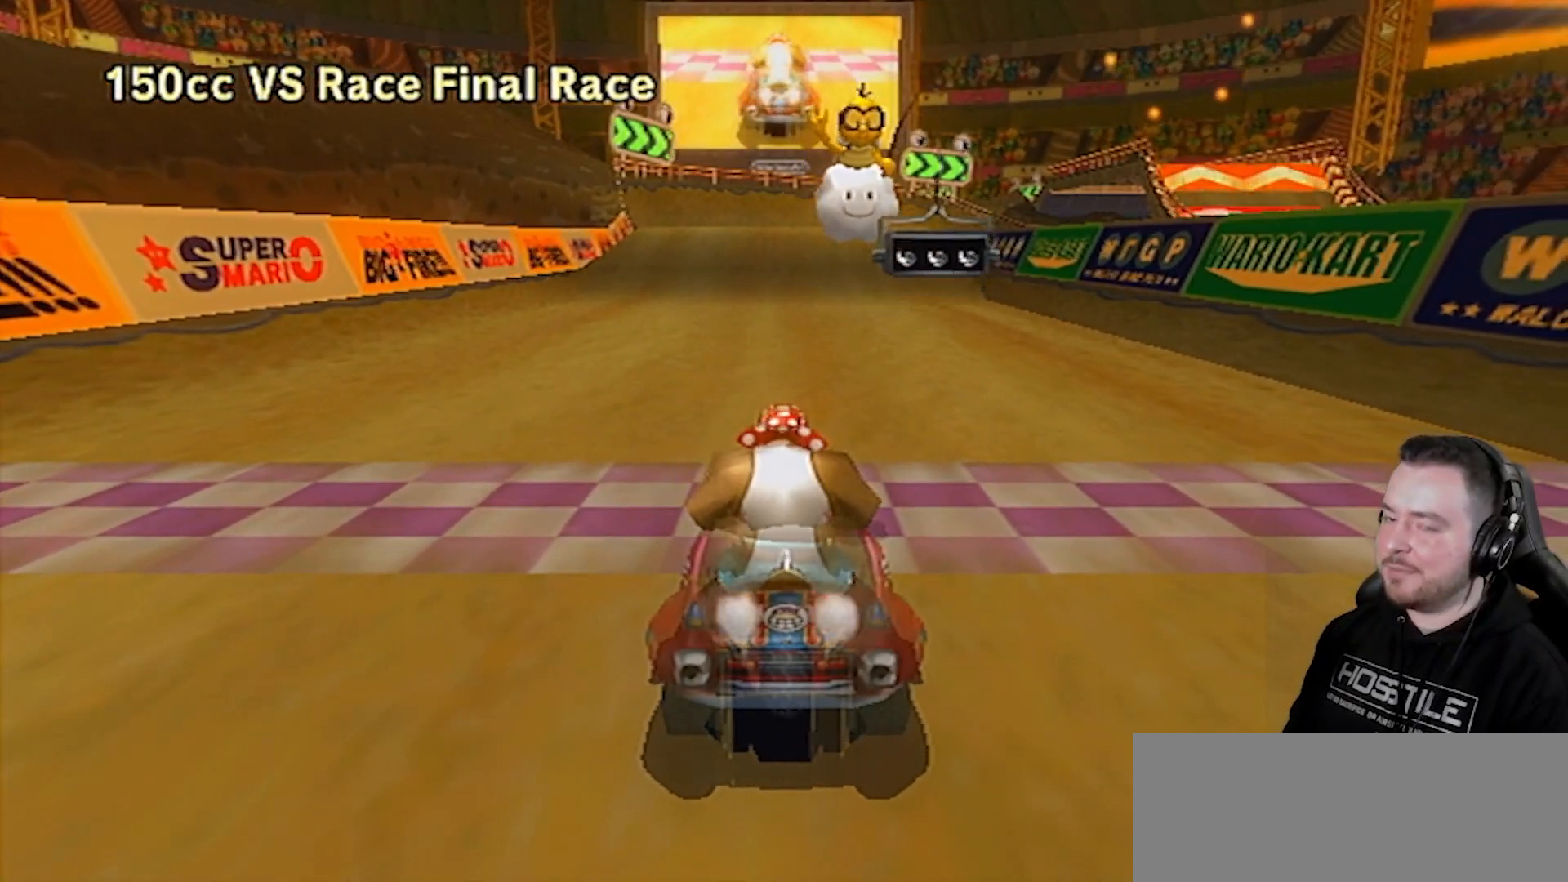
{"buttons": [], "left_stick": "center", "right_stick": "center", "events": []}
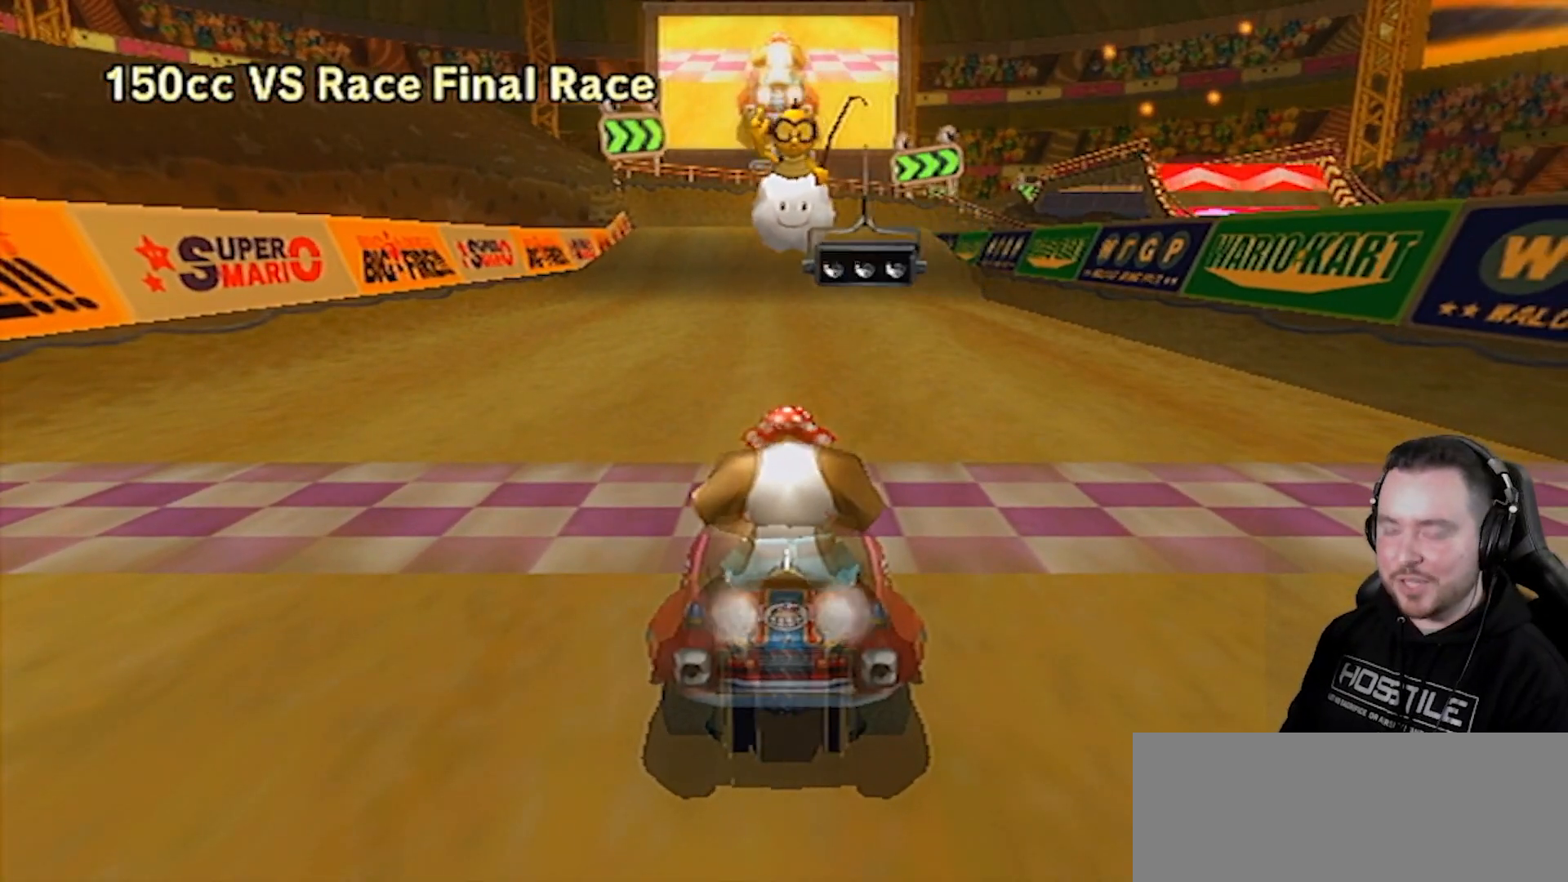
{"buttons": [], "left_stick": "center", "right_stick": "center", "events": []}
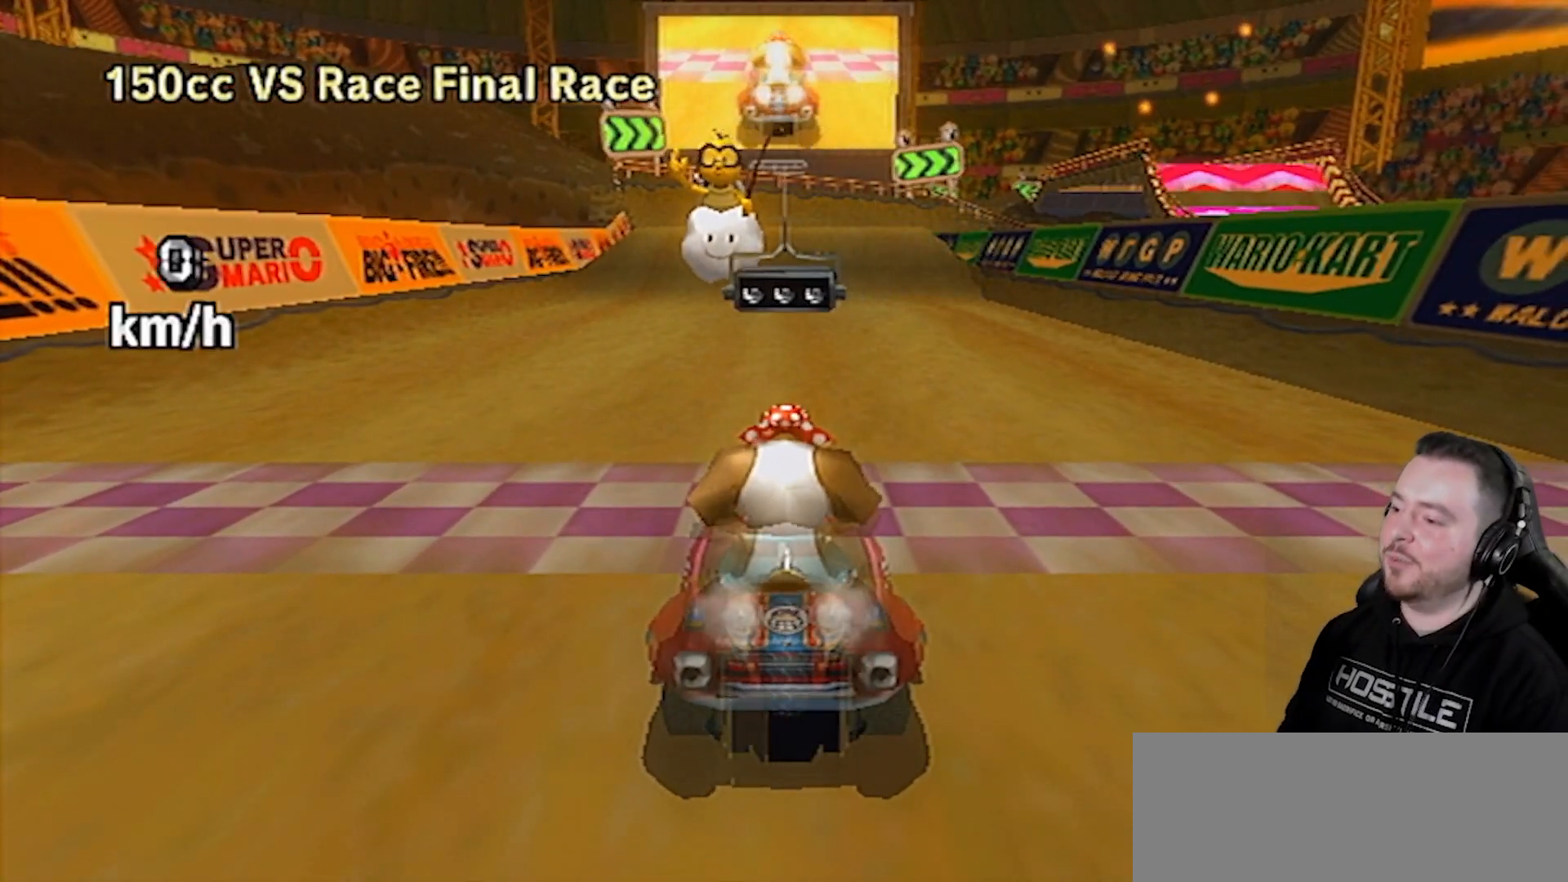
{"buttons": [], "left_stick": "center", "right_stick": "center", "events": []}
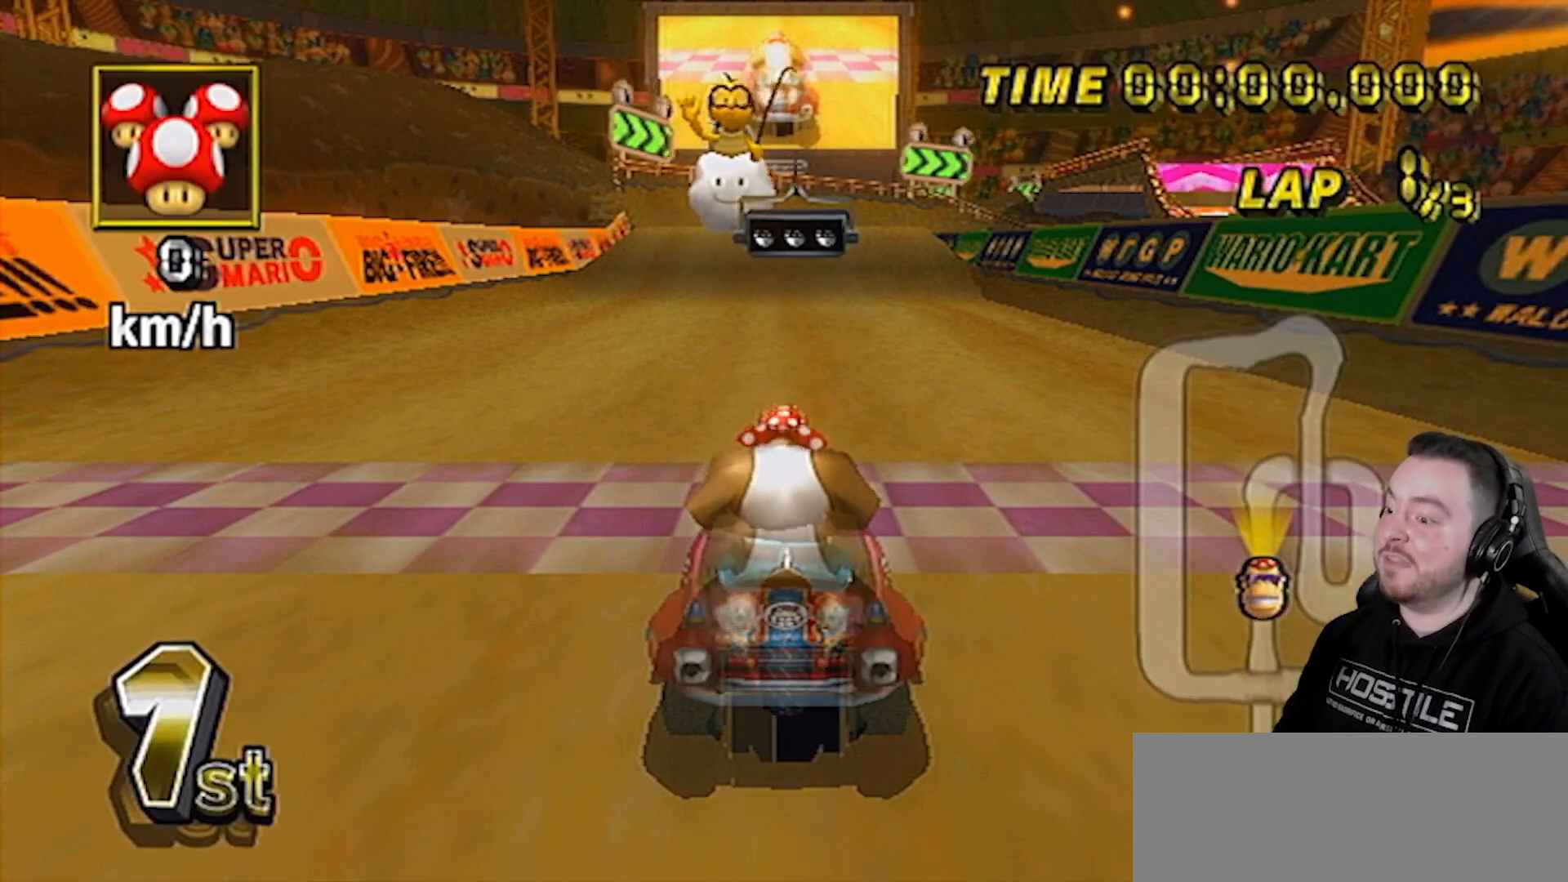
{"buttons": [], "left_stick": "center", "right_stick": "center", "events": []}
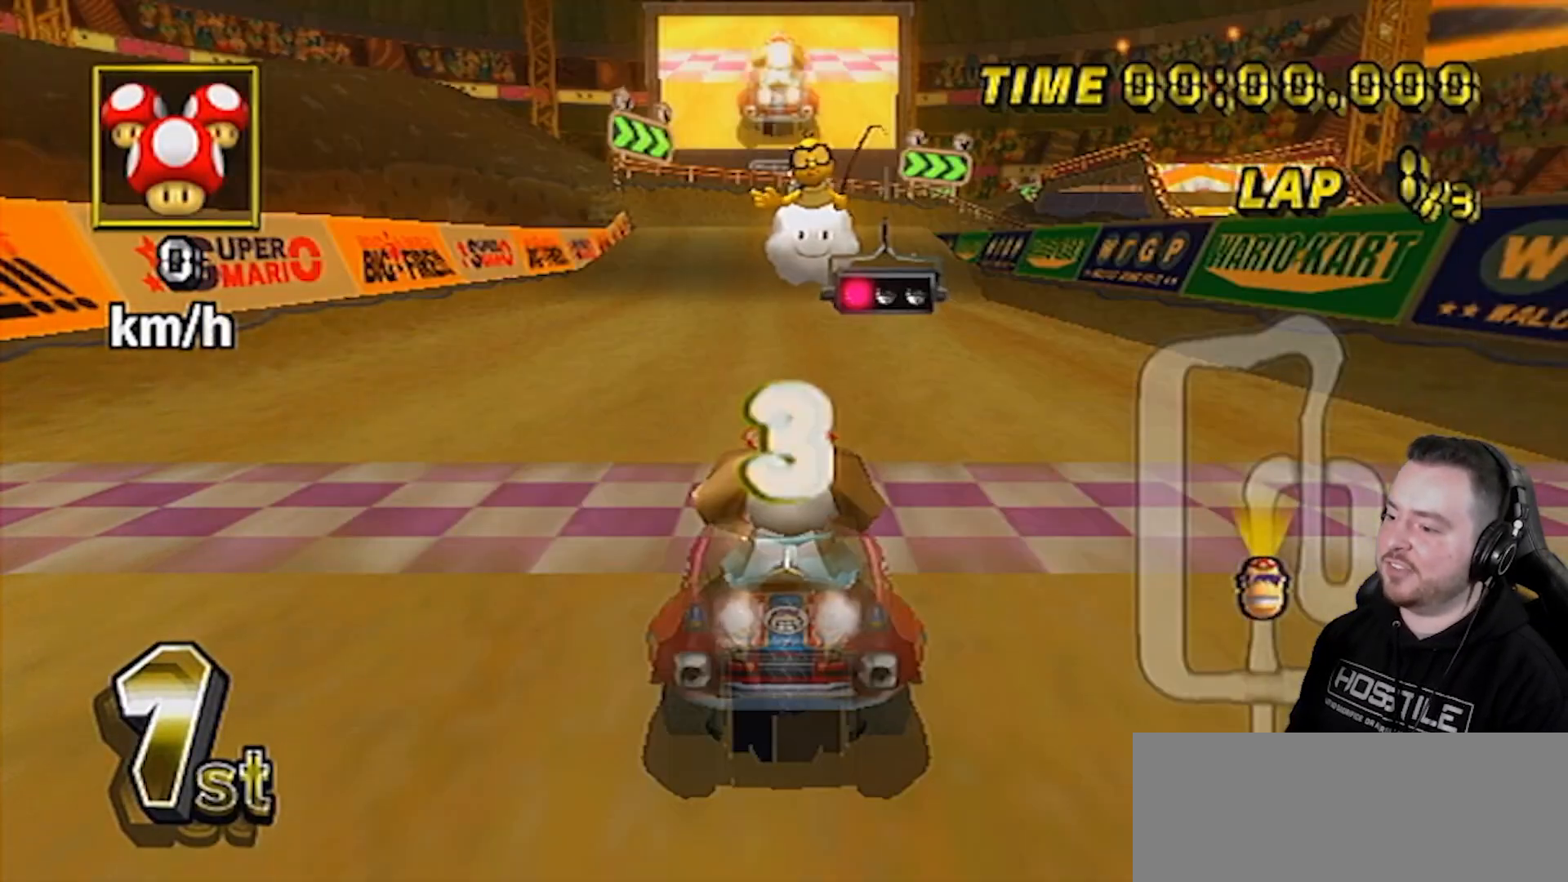
{"buttons": [], "left_stick": "center", "right_stick": "center", "events": []}
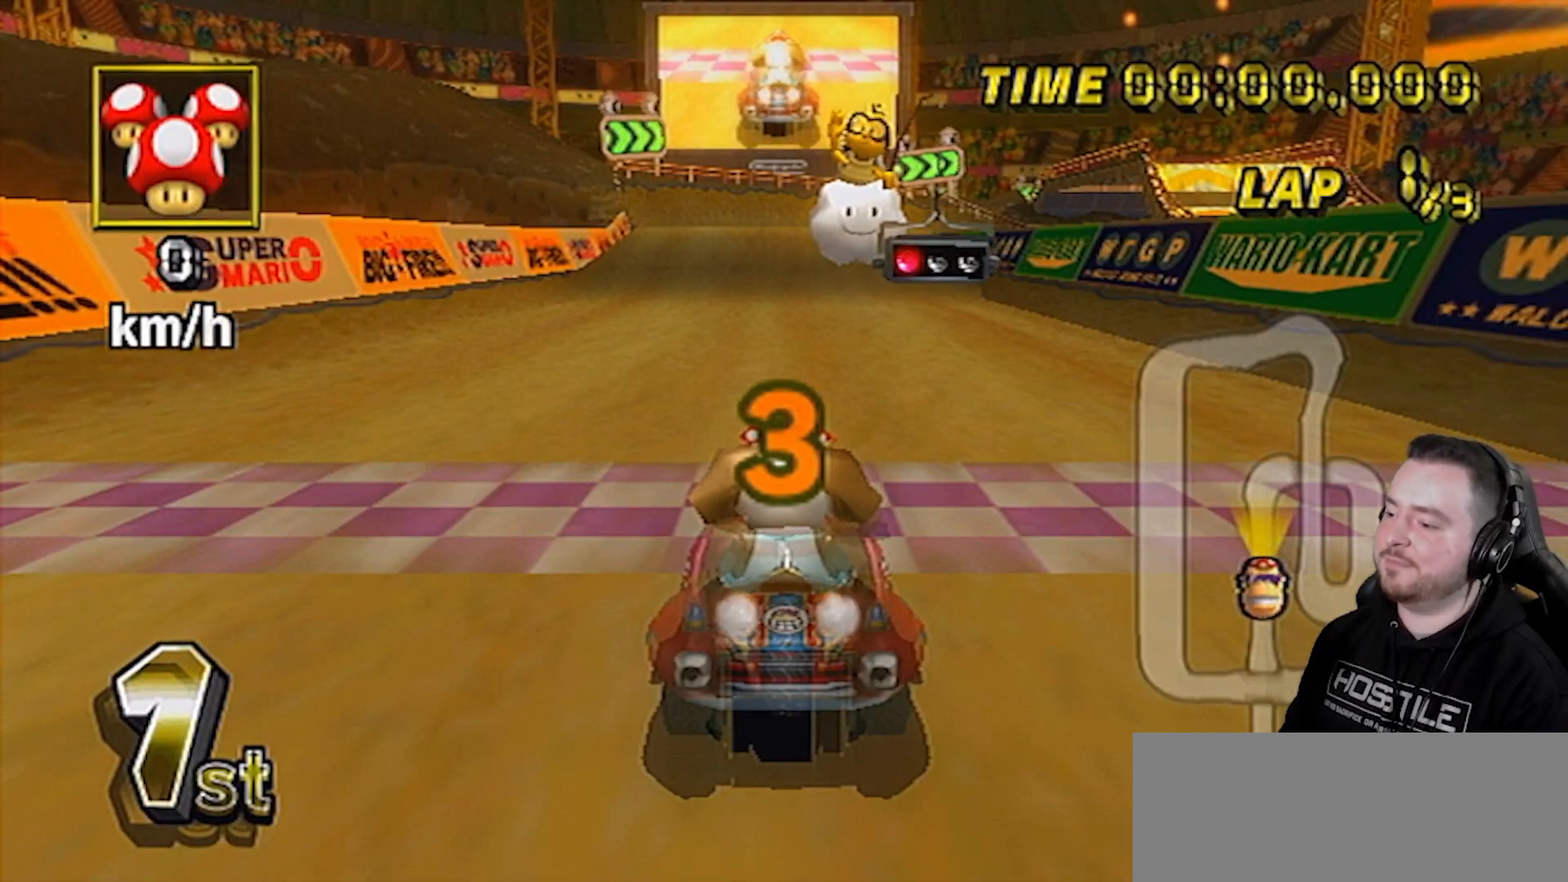
{"buttons": [], "left_stick": "center", "right_stick": "center", "events": []}
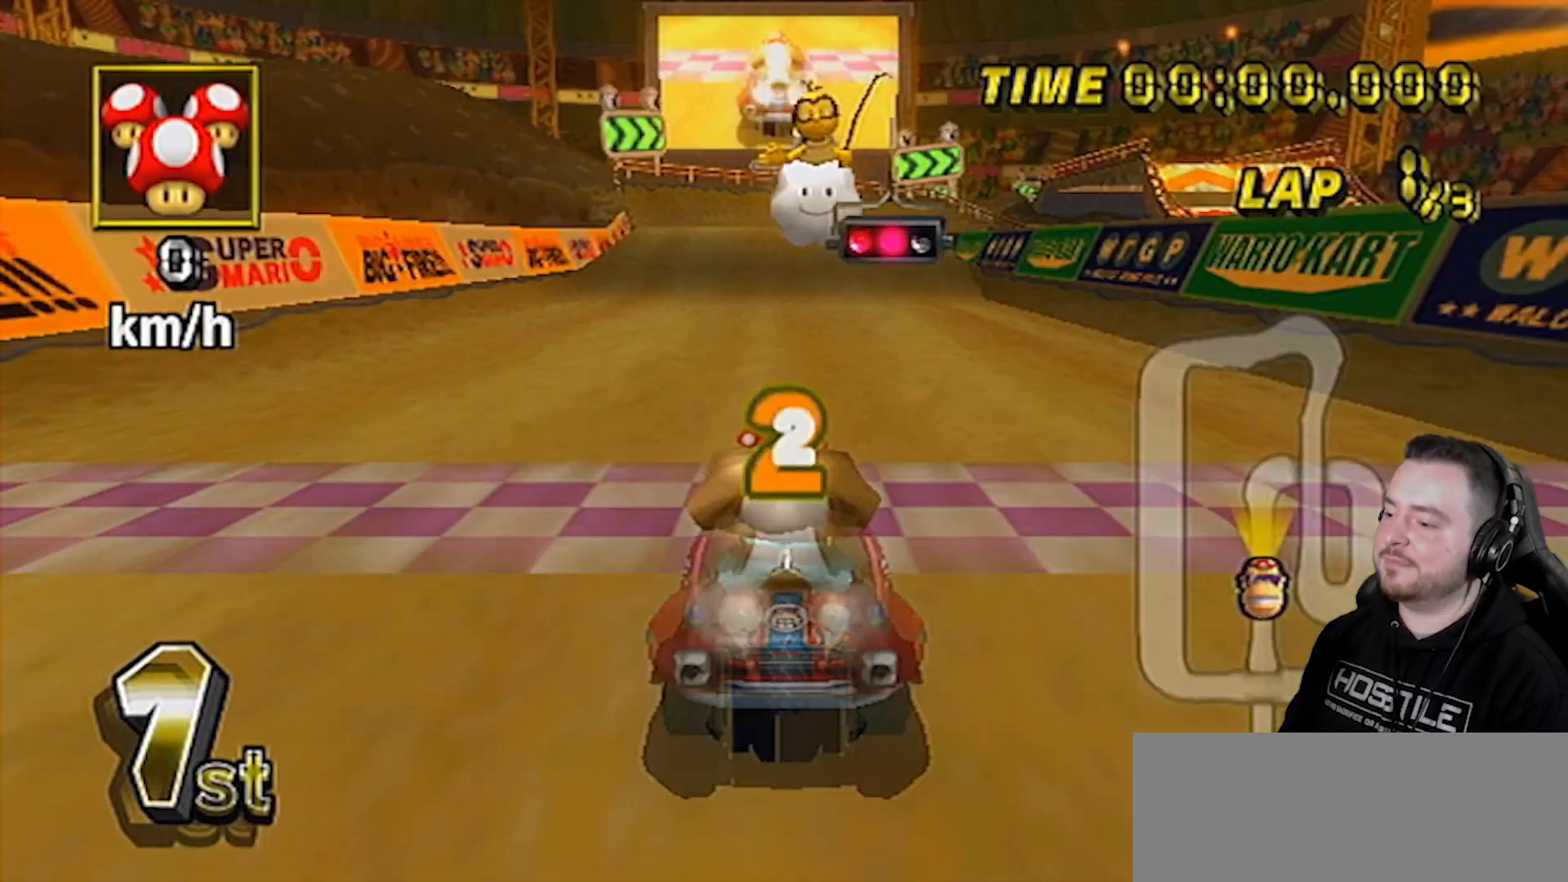
{"buttons": ["A"], "left_stick": "center", "right_stick": "center", "events": [[333, "A", "down"]]}
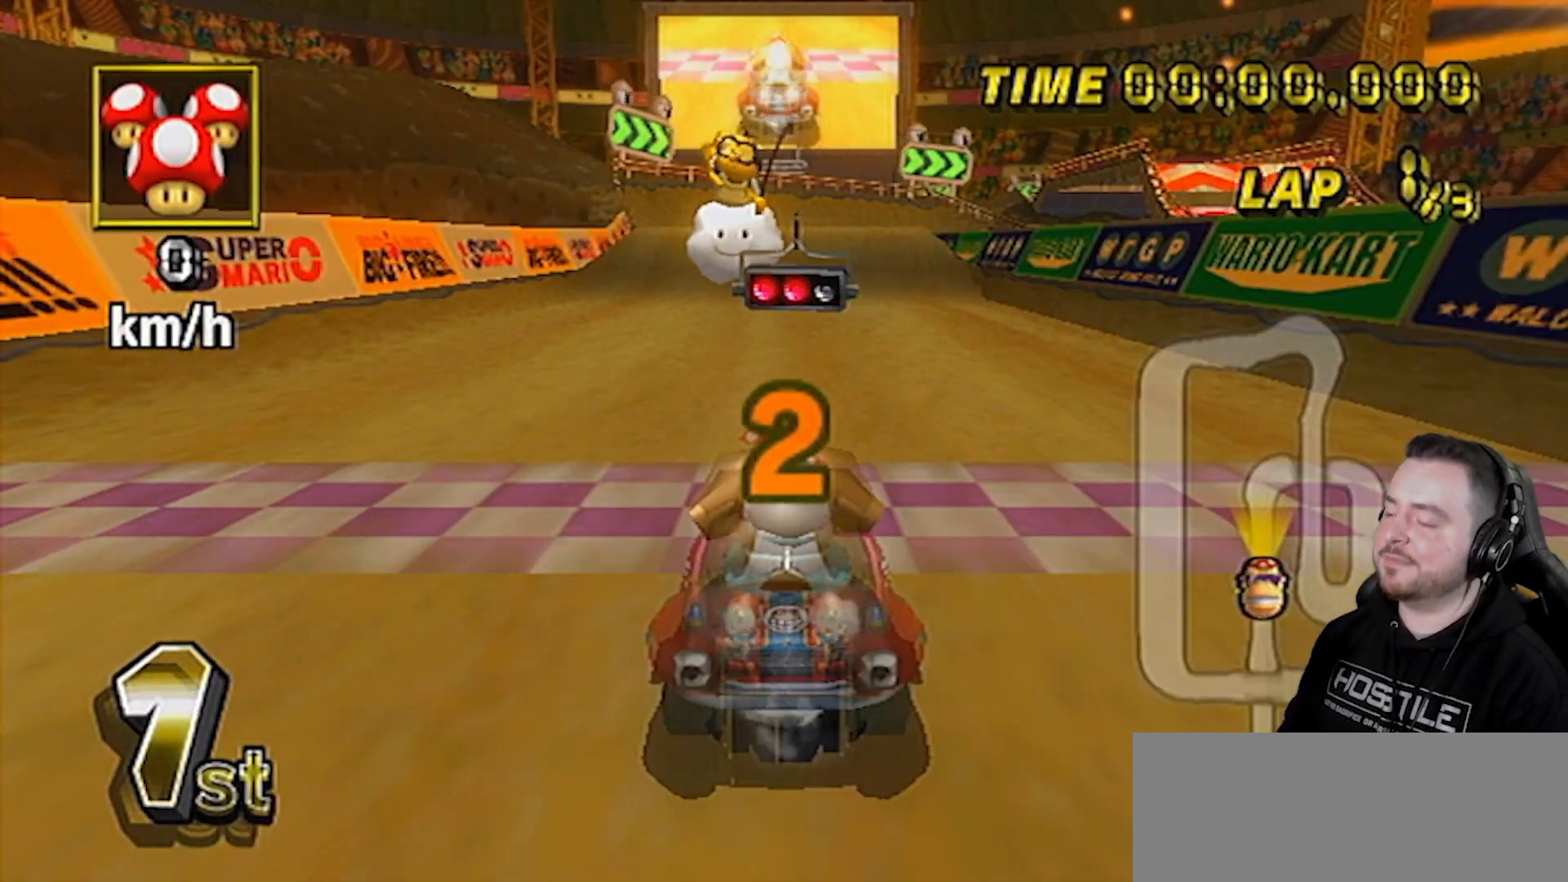
{"buttons": ["A"], "left_stick": "center", "right_stick": "center", "events": []}
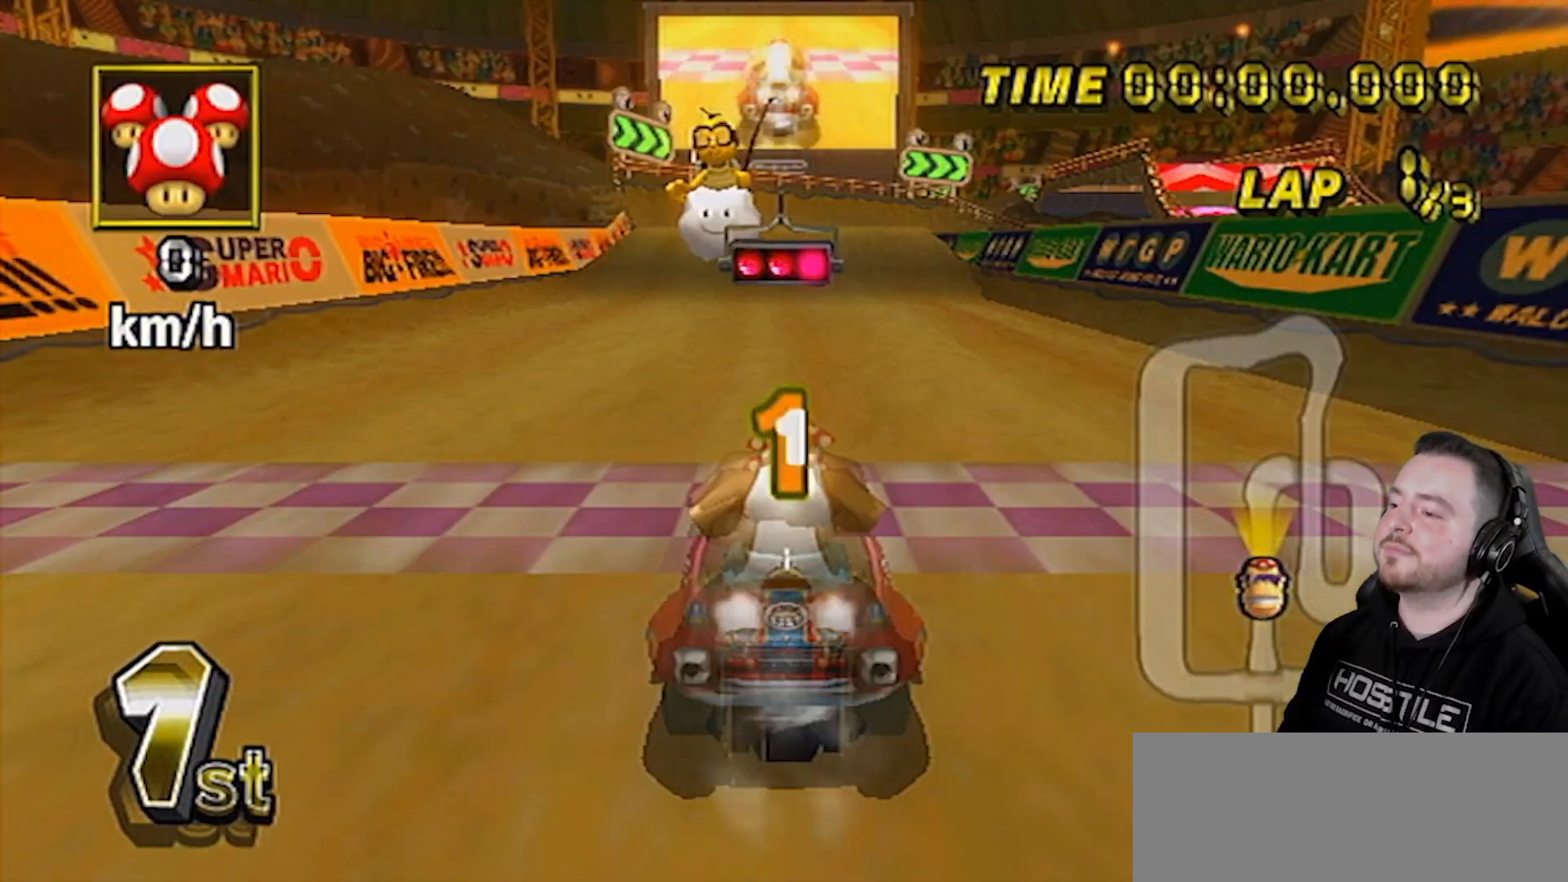
{"buttons": ["A"], "left_stick": "center", "right_stick": "center", "events": []}
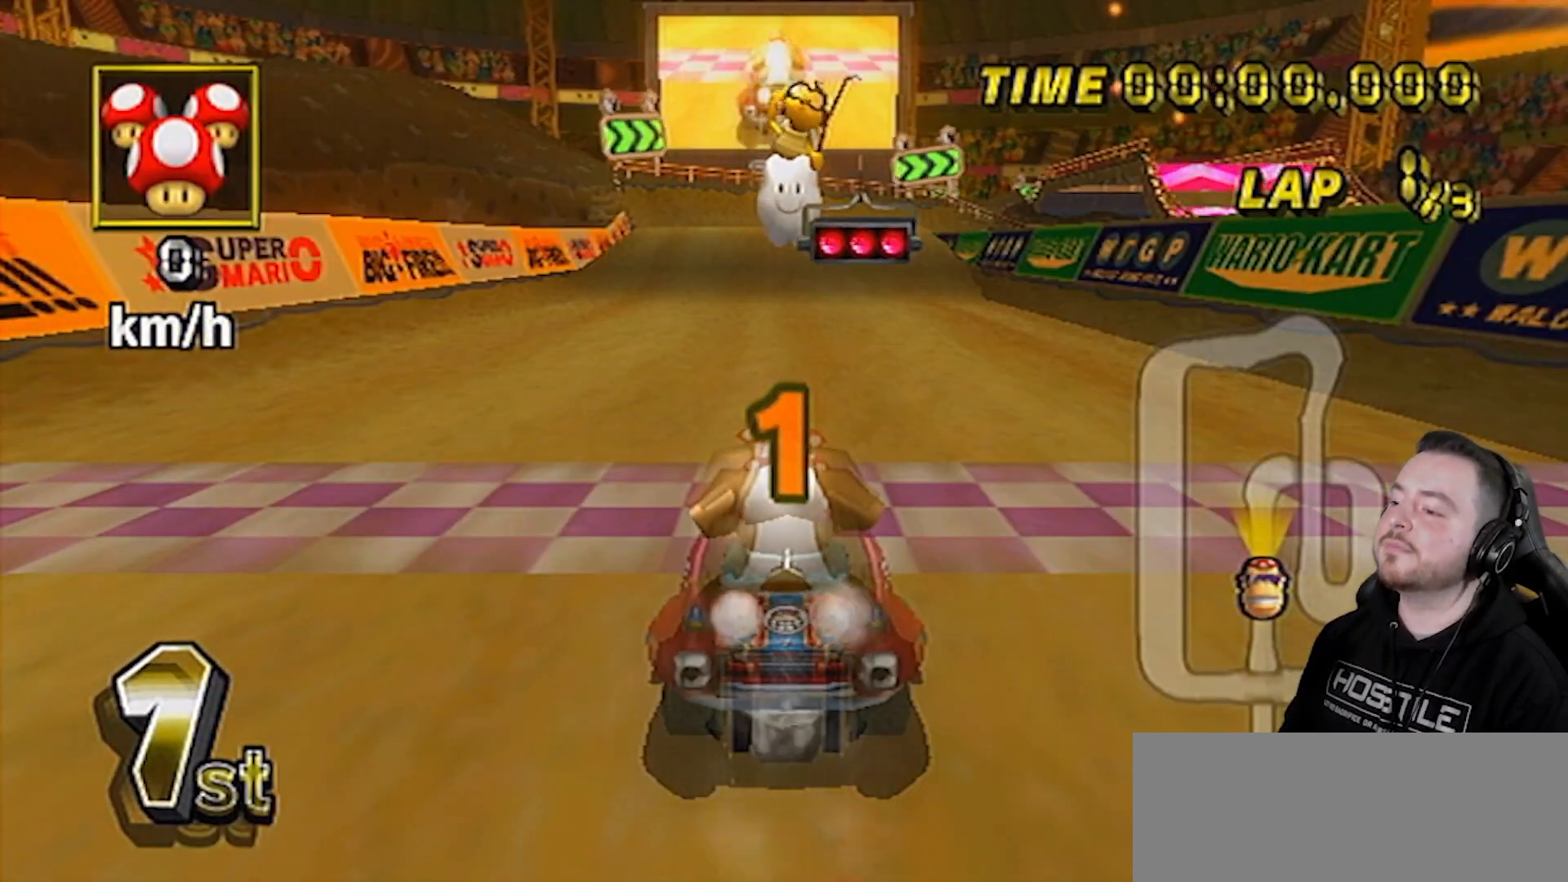
{"buttons": ["A"], "left_stick": "center", "right_stick": "center", "events": []}
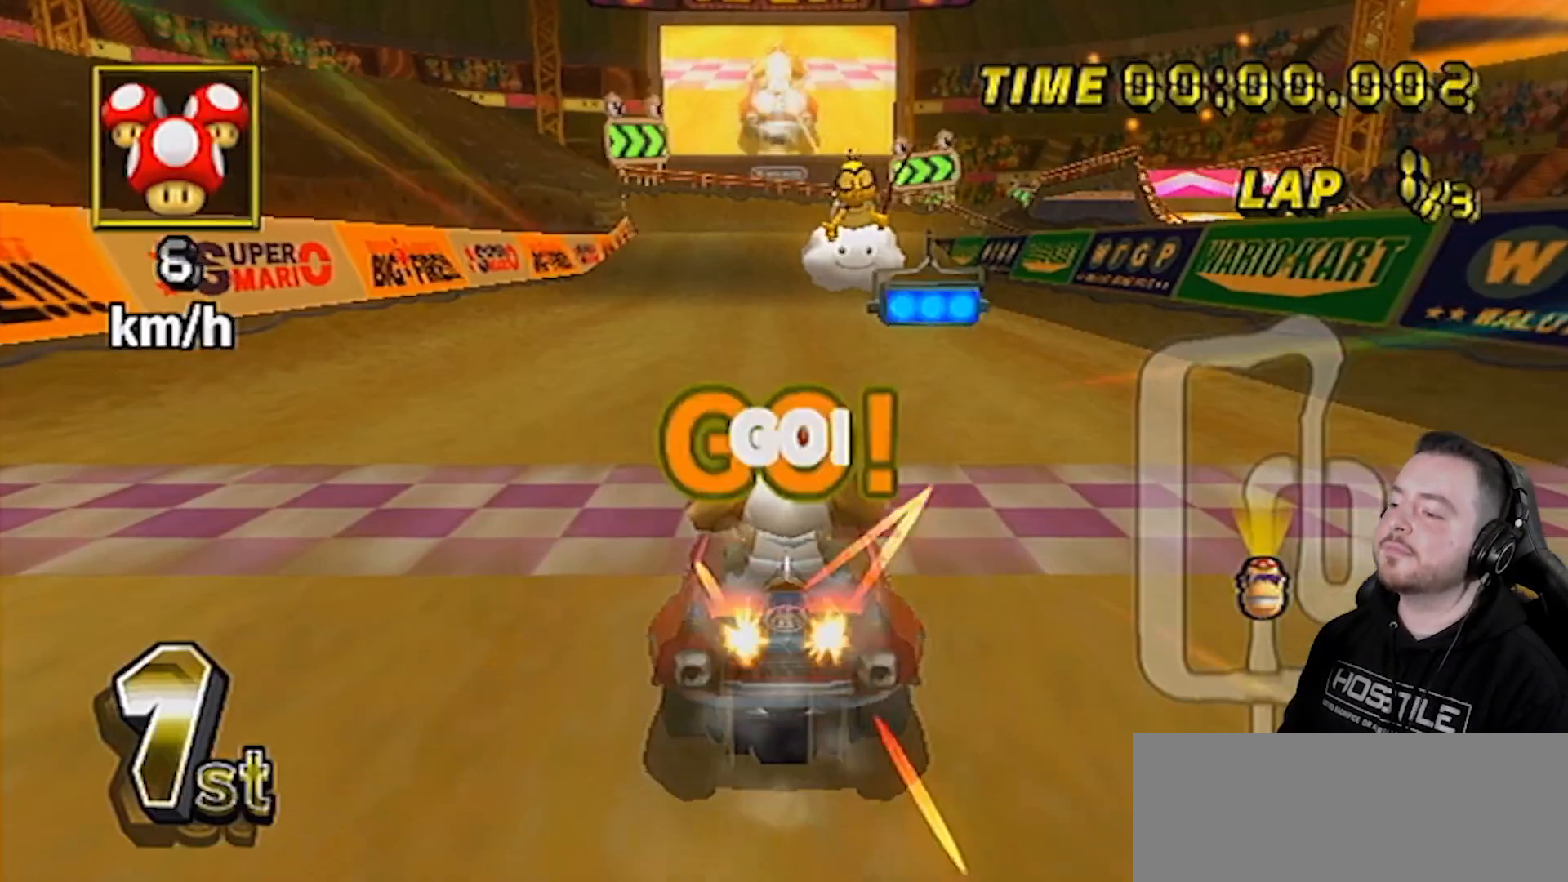
{"buttons": ["A"], "left_stick": "right", "right_stick": "center", "events": [[50, "DPAD_UP", "down"], [133, "DPAD_UP", "up"], [233, "left_stick", "right"]]}
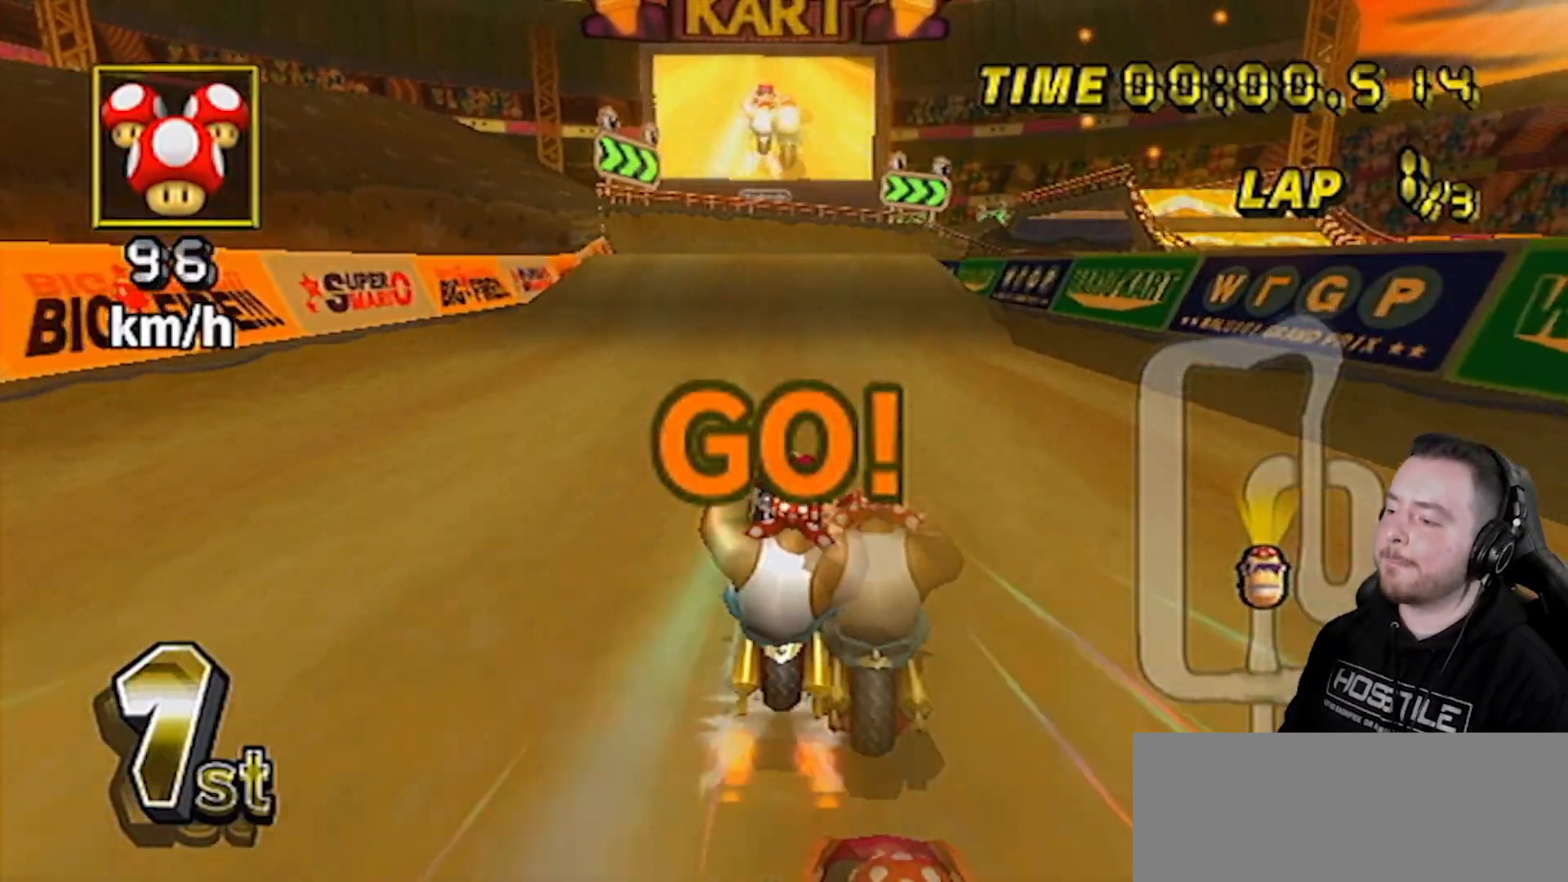
{"buttons": ["A"], "left_stick": "center", "right_stick": "center", "events": [[317, "left_stick", "center"]]}
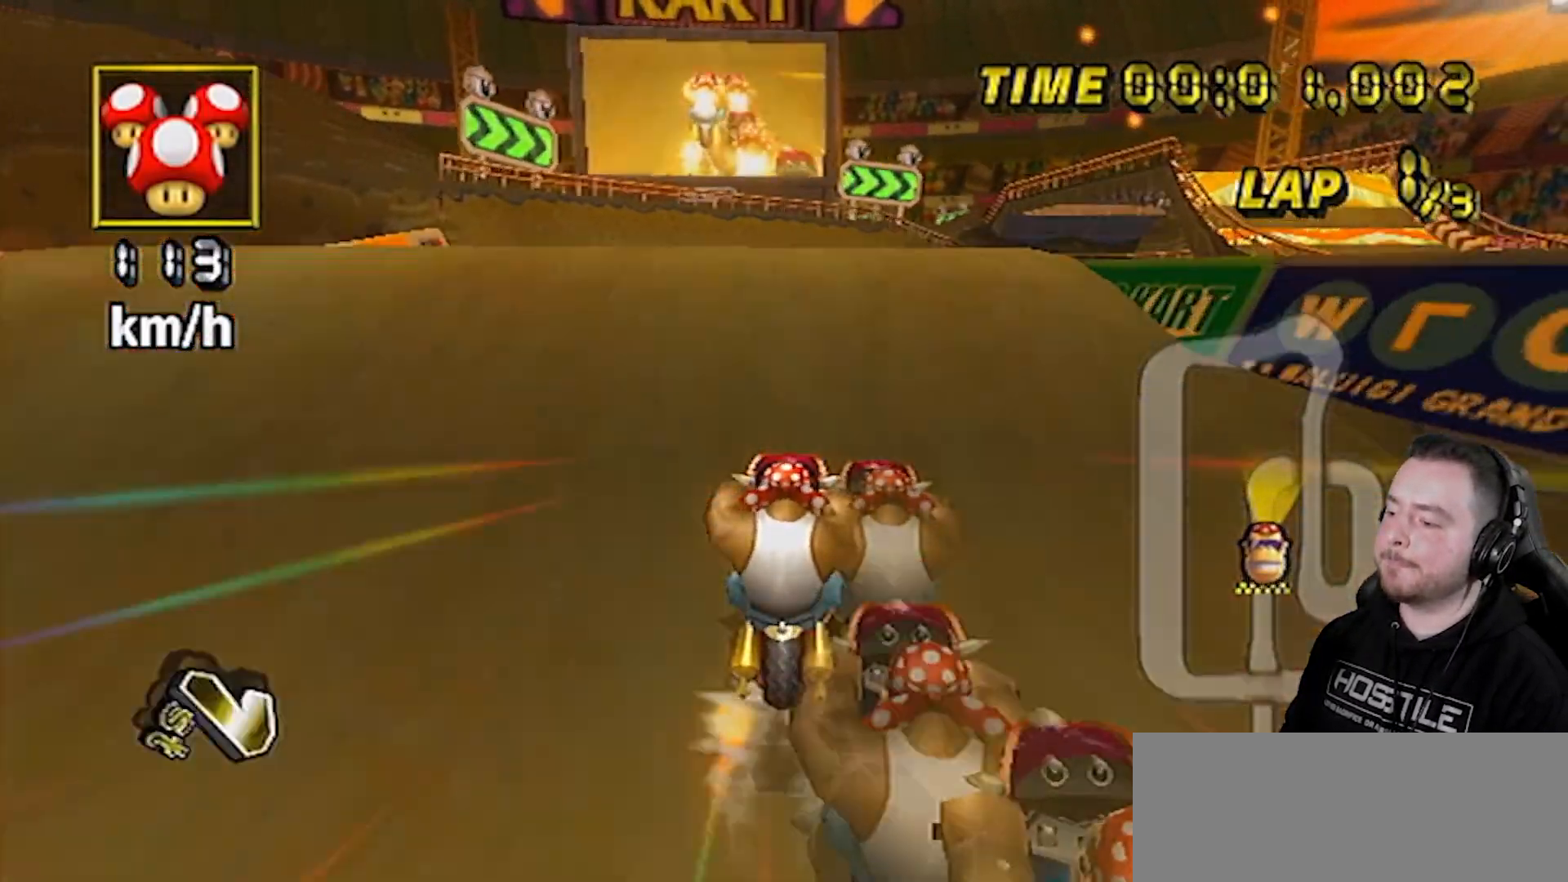
{"buttons": ["A", "DPAD_DOWN", "DPAD_RIGHT"], "left_stick": "center", "right_stick": "center", "events": [[500, "DPAD_DOWN", "down"], [500, "DPAD_RIGHT", "down"]]}
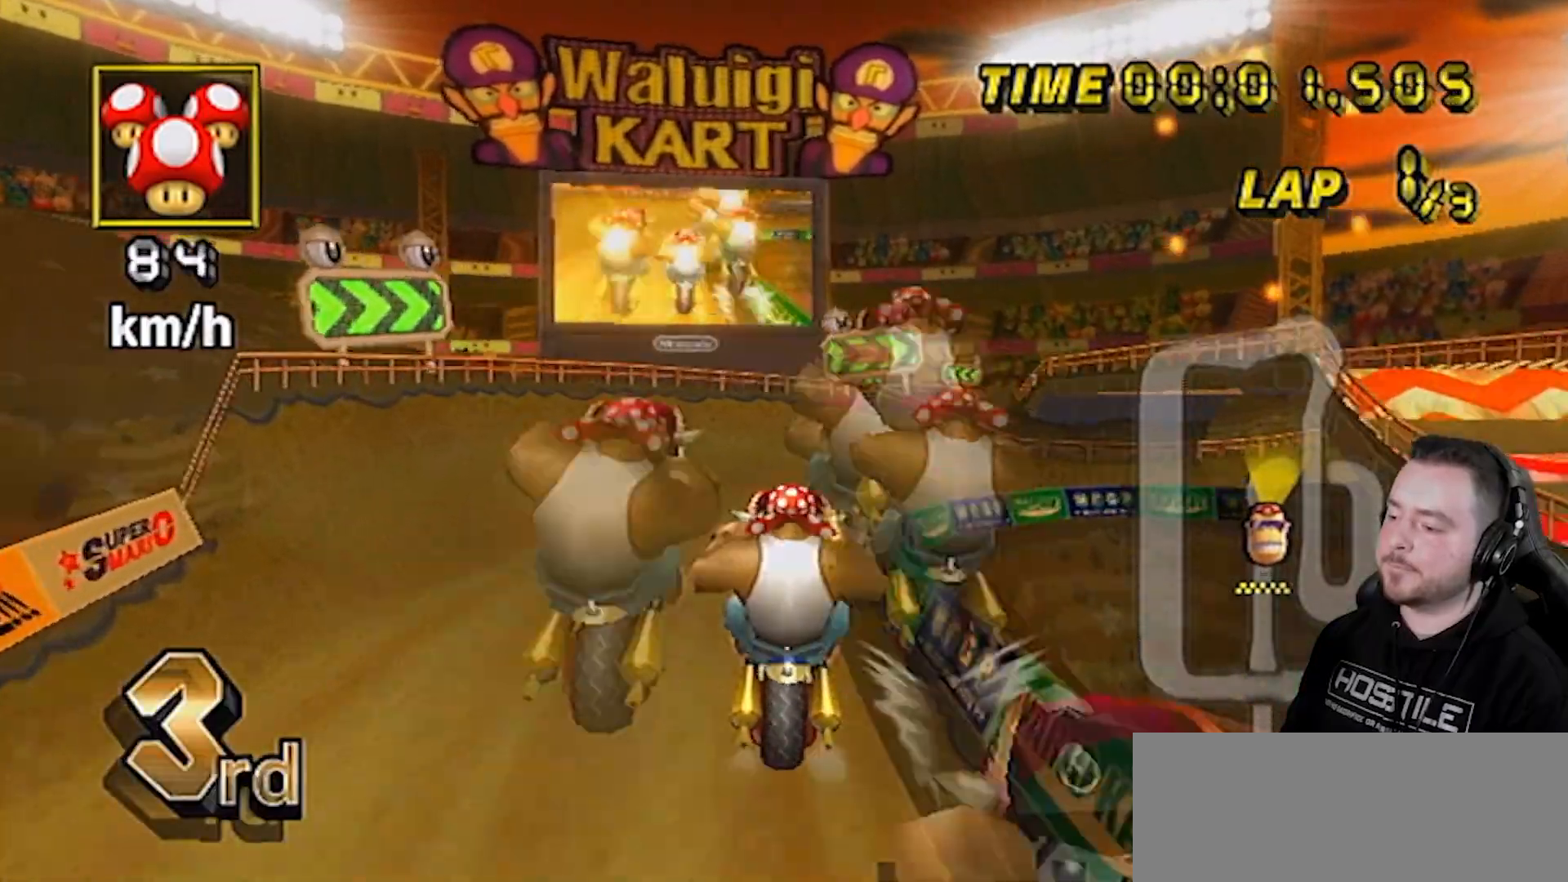
{"buttons": ["A"], "left_stick": "up", "right_stick": "center", "events": [[67, "DPAD_DOWN", "up"], [67, "DPAD_RIGHT", "up"], [183, "left_stick", "up"]]}
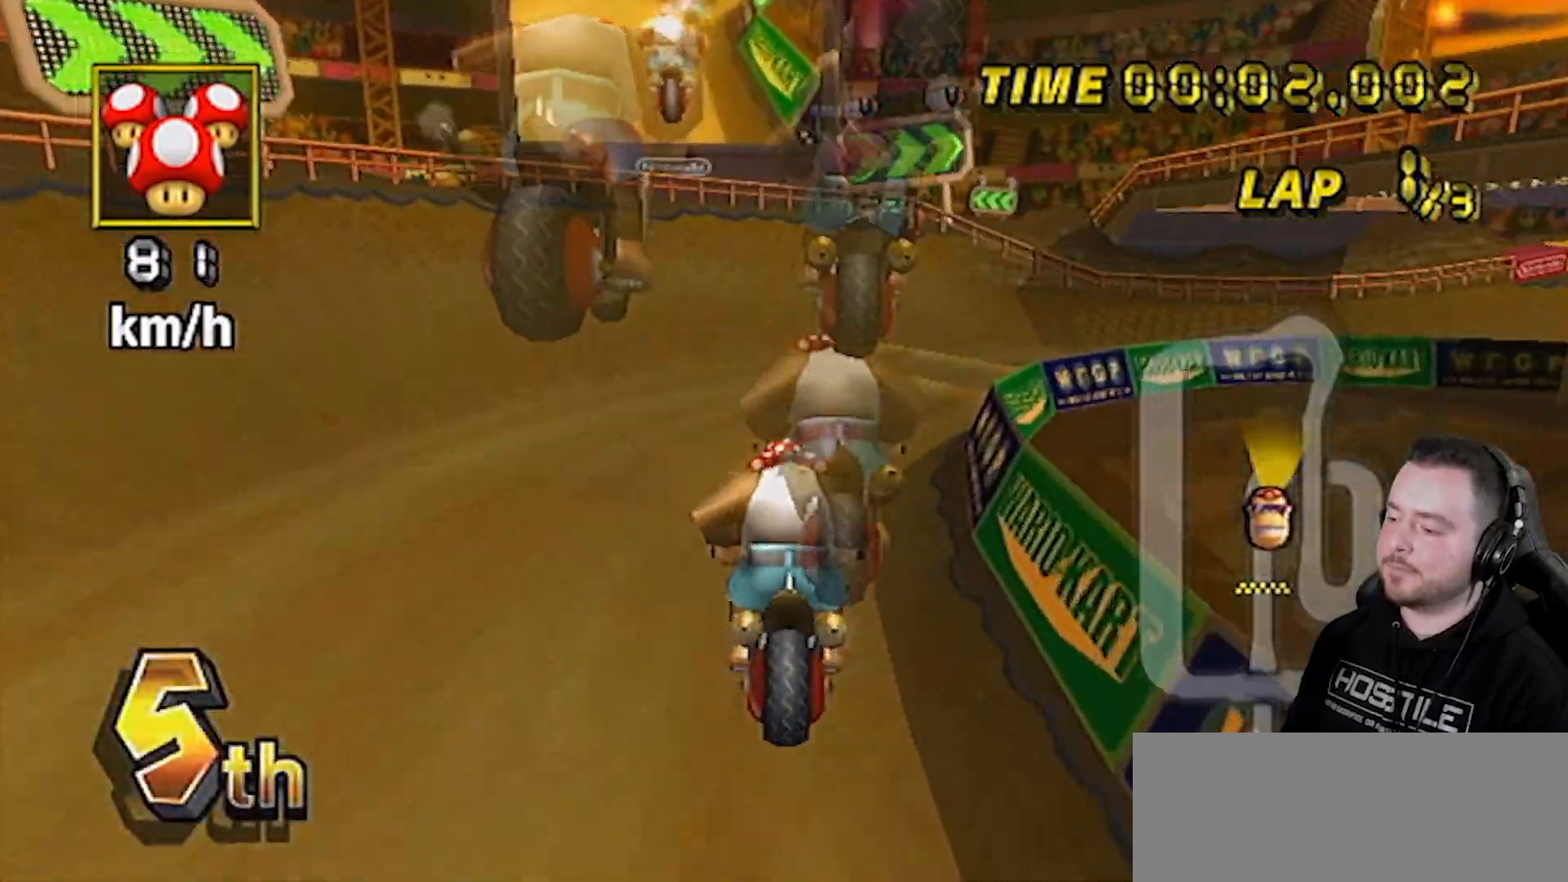
{"buttons": ["A", "R1"], "left_stick": "right", "right_stick": "center", "events": [[83, "R1", "down"], [250, "left_stick", "up-right"], [400, "left_stick", "right"]]}
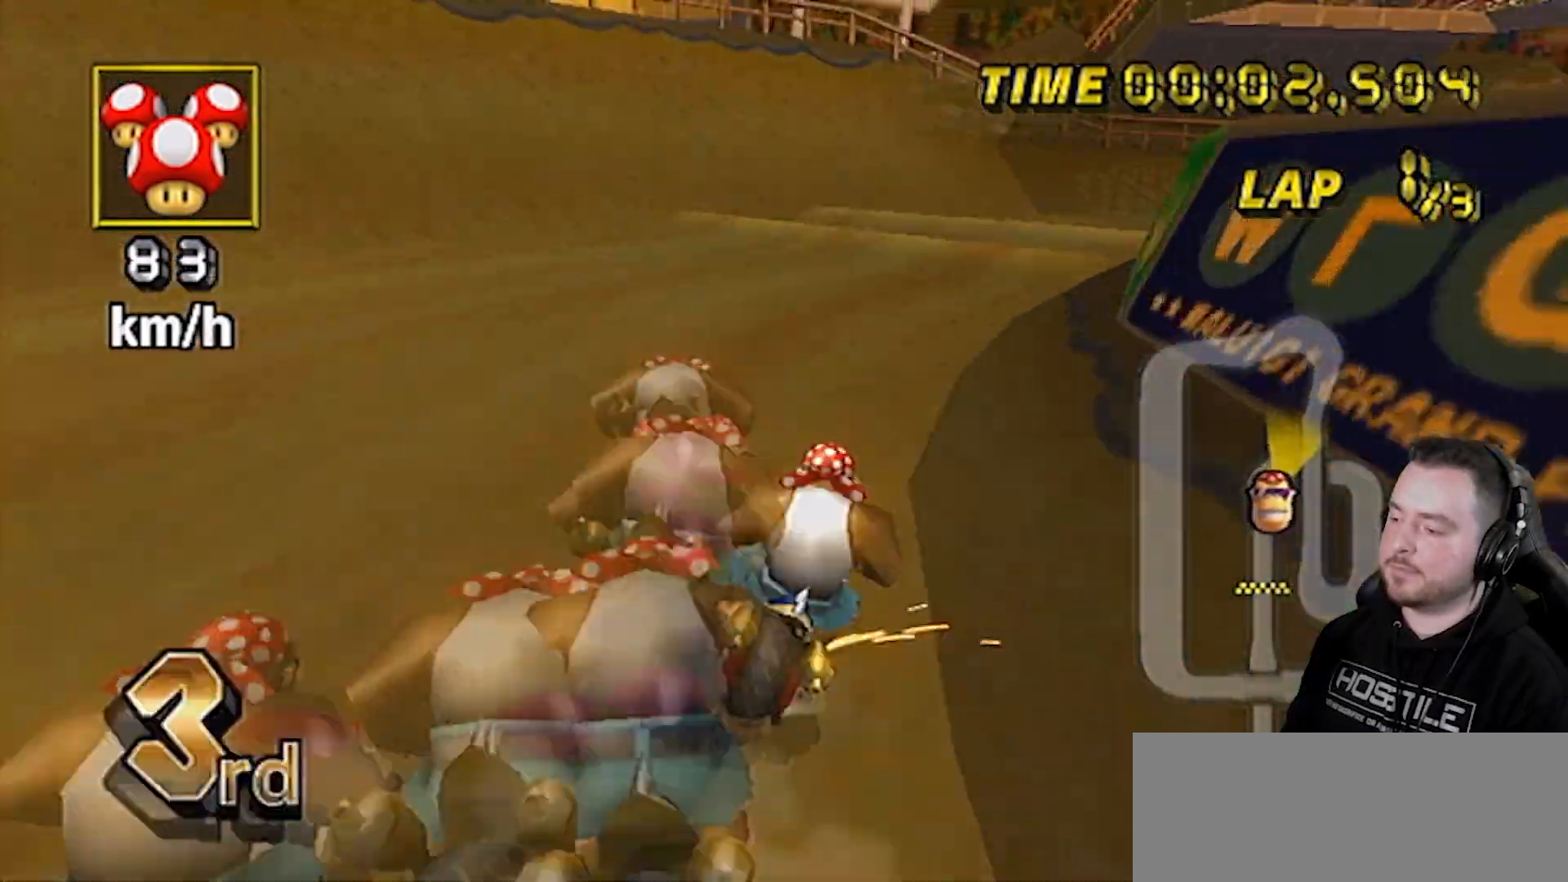
{"buttons": ["A", "R1"], "left_stick": "right", "right_stick": "center", "events": []}
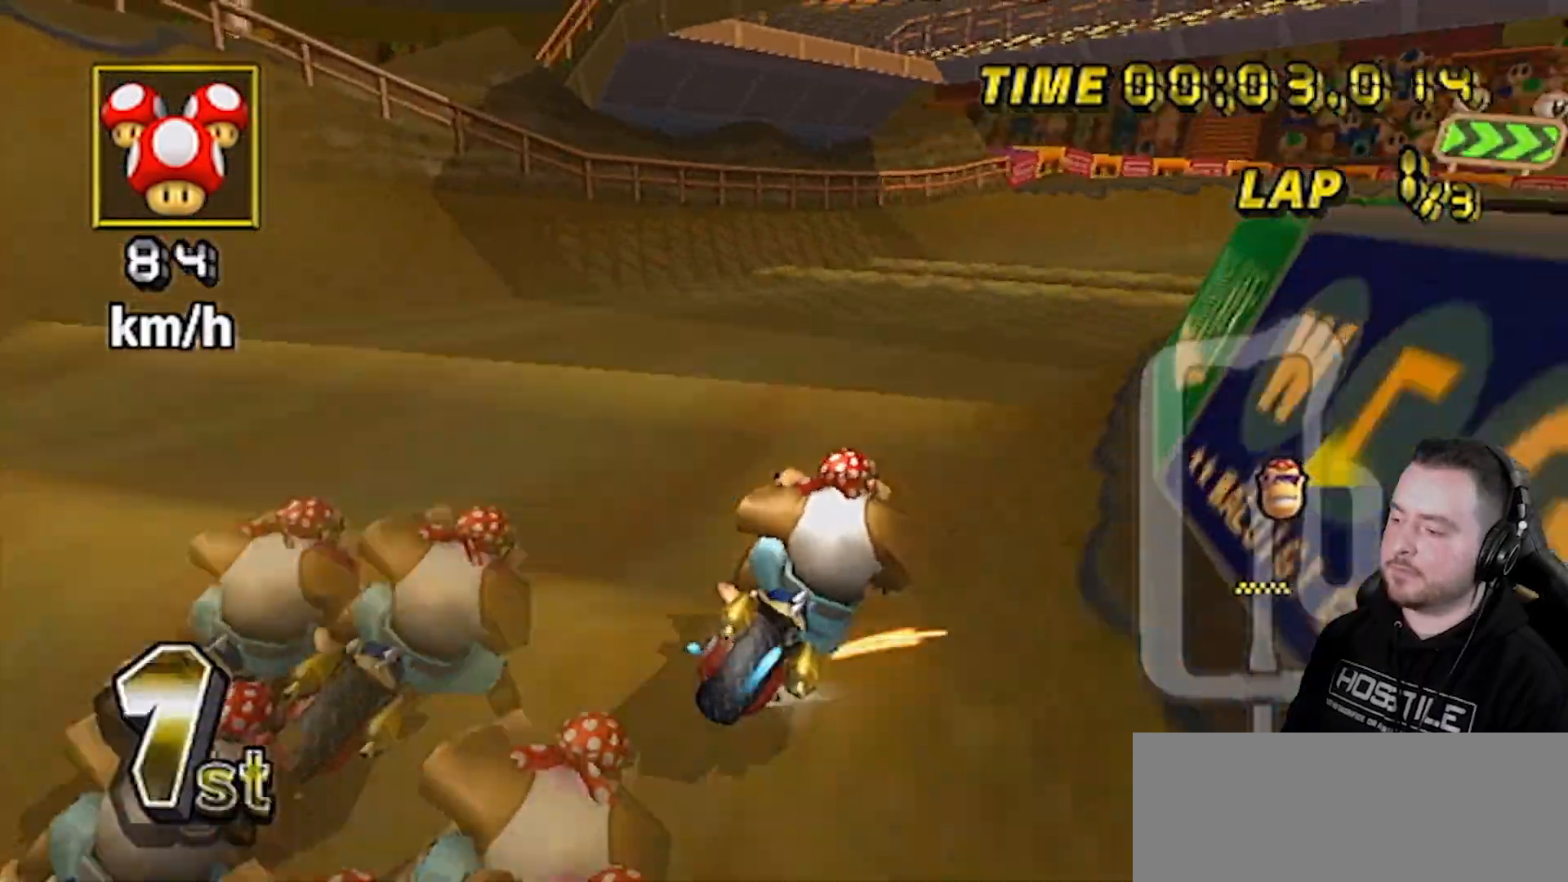
{"buttons": ["A", "R1"], "left_stick": "up-right", "right_stick": "center", "events": [[50, "left_stick", "up-right"], [283, "left_stick", "center"], [400, "left_stick", "up-right"]]}
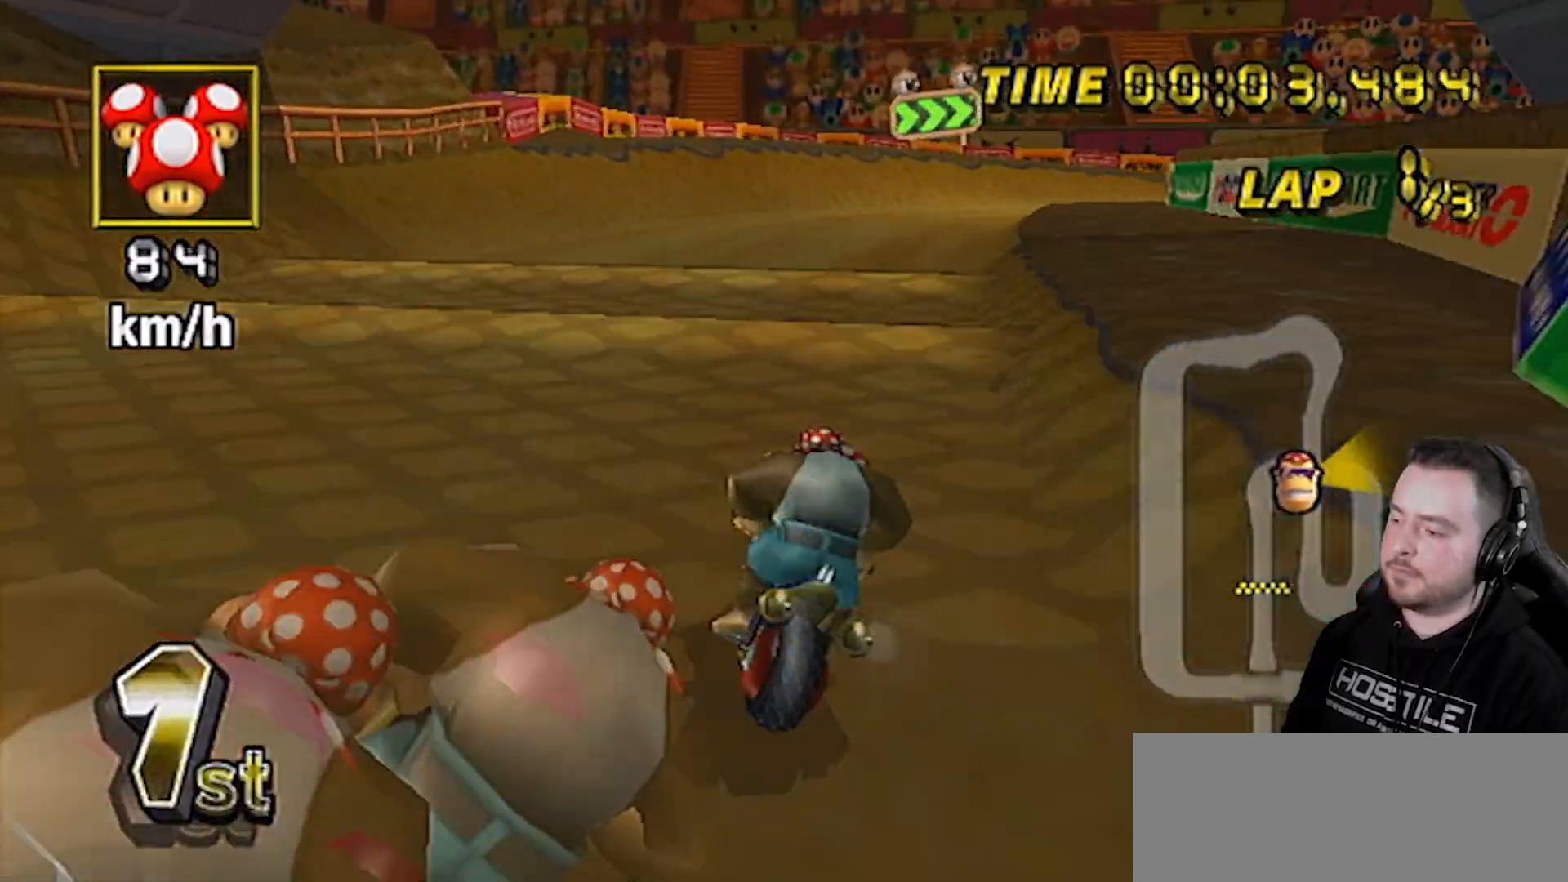
{"buttons": ["A"], "left_stick": "right", "right_stick": "center", "events": [[133, "R1", "up"], [150, "DPAD_UP", "down"], [150, "left_stick", "center"], [350, "DPAD_UP", "up"], [350, "left_stick", "right"]]}
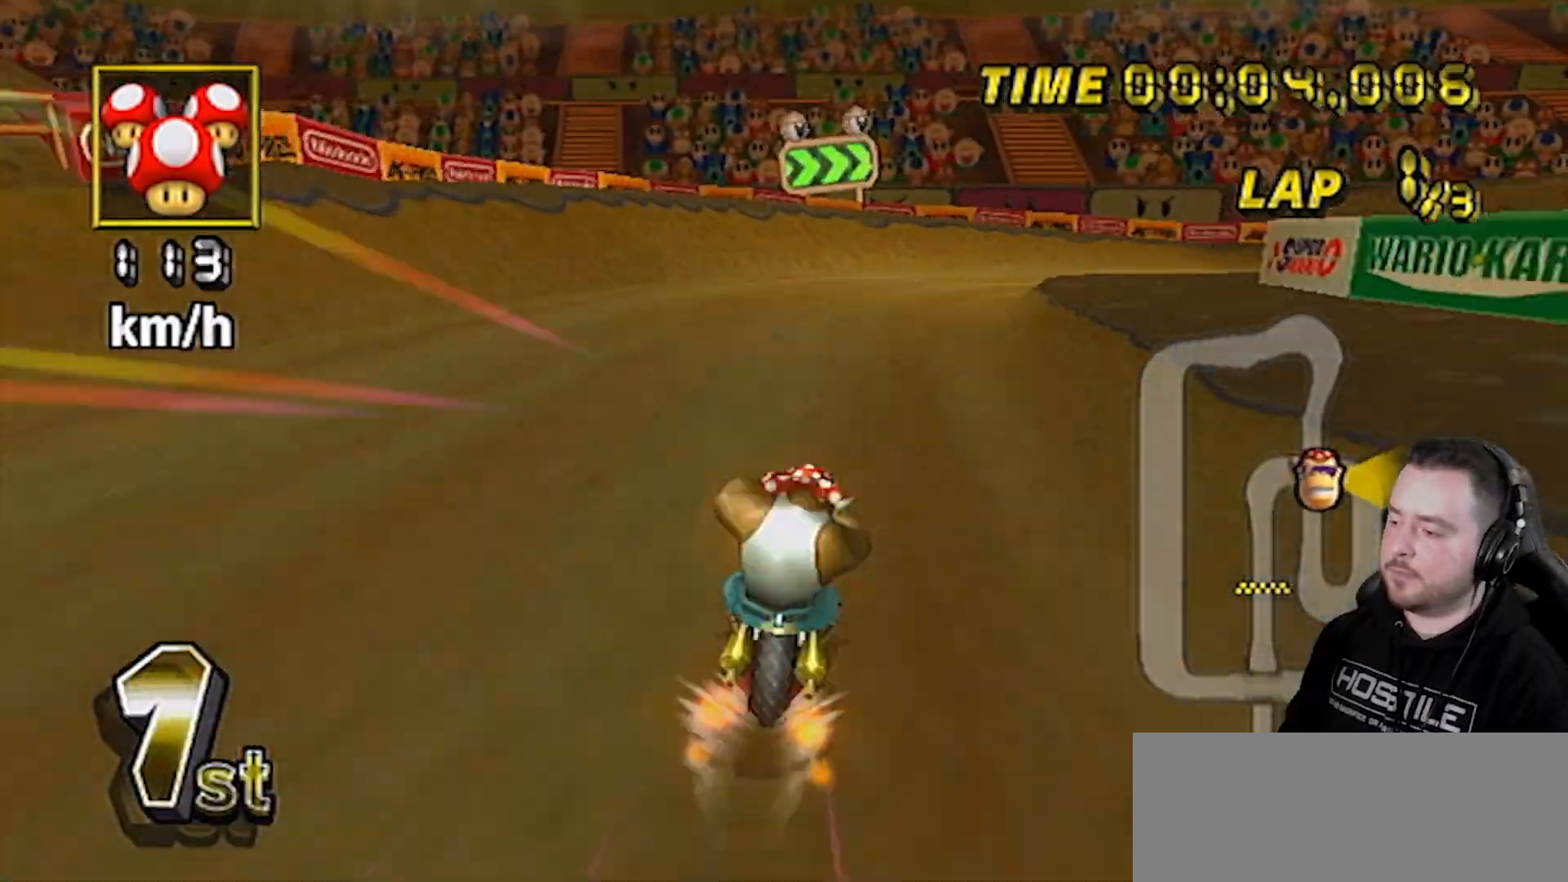
{"buttons": ["A", "R1"], "left_stick": "up-right", "right_stick": "center", "events": [[150, "left_stick", "center"], [250, "R1", "down"], [250, "left_stick", "right"], [400, "left_stick", "up-right"]]}
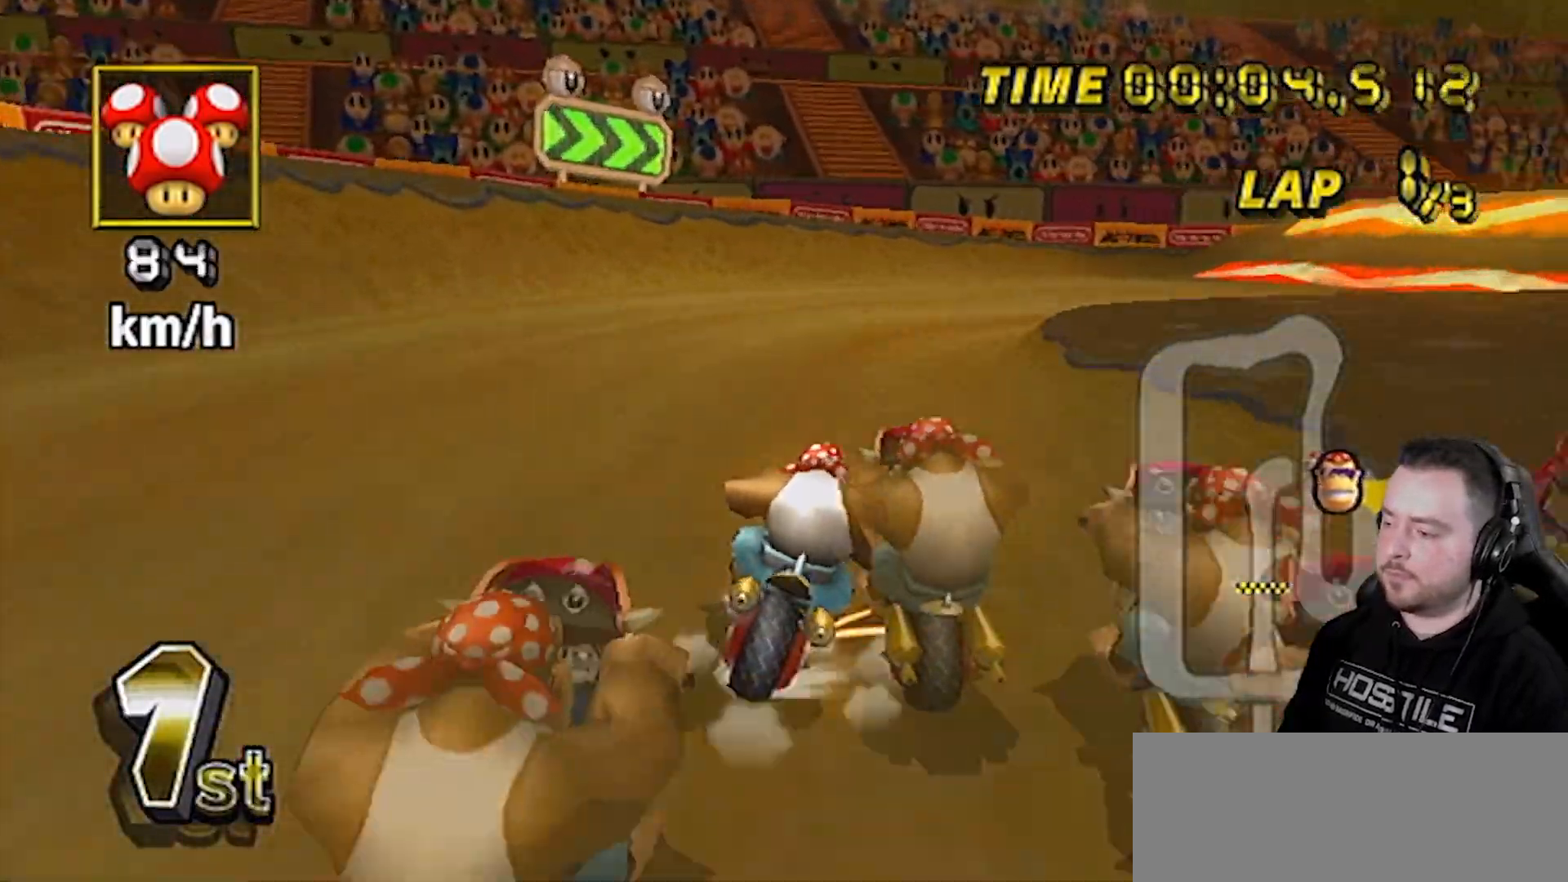
{"buttons": ["A", "R1"], "left_stick": "left", "right_stick": "center", "events": [[367, "left_stick", "up-left"], [433, "left_stick", "left"]]}
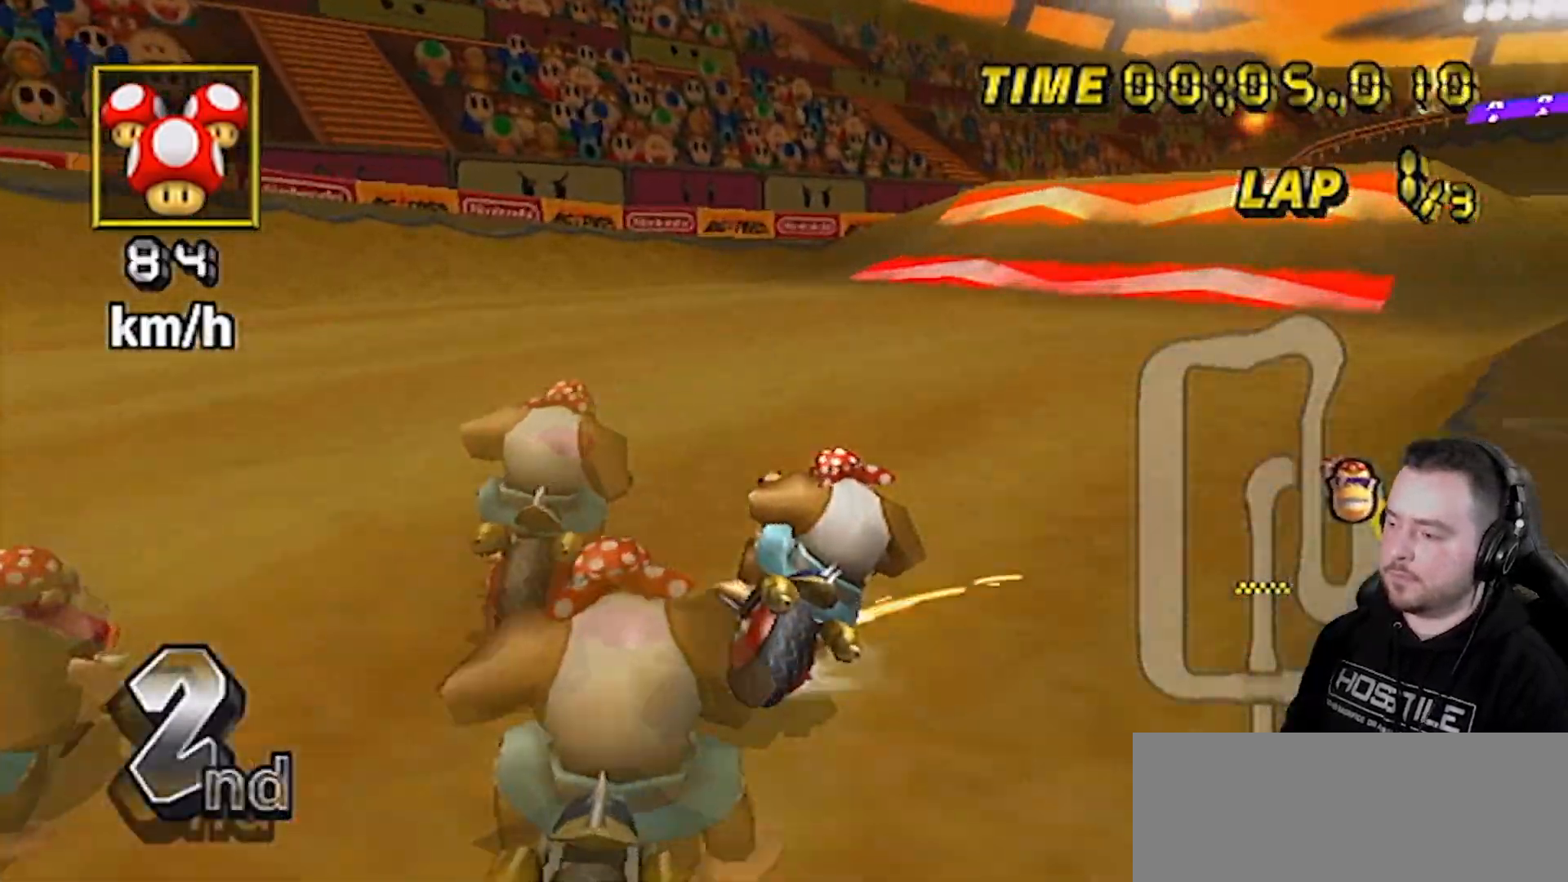
{"buttons": ["A", "R1"], "left_stick": "center", "right_stick": "center", "events": [[117, "left_stick", "center"], [233, "left_stick", "left"], [433, "left_stick", "center"]]}
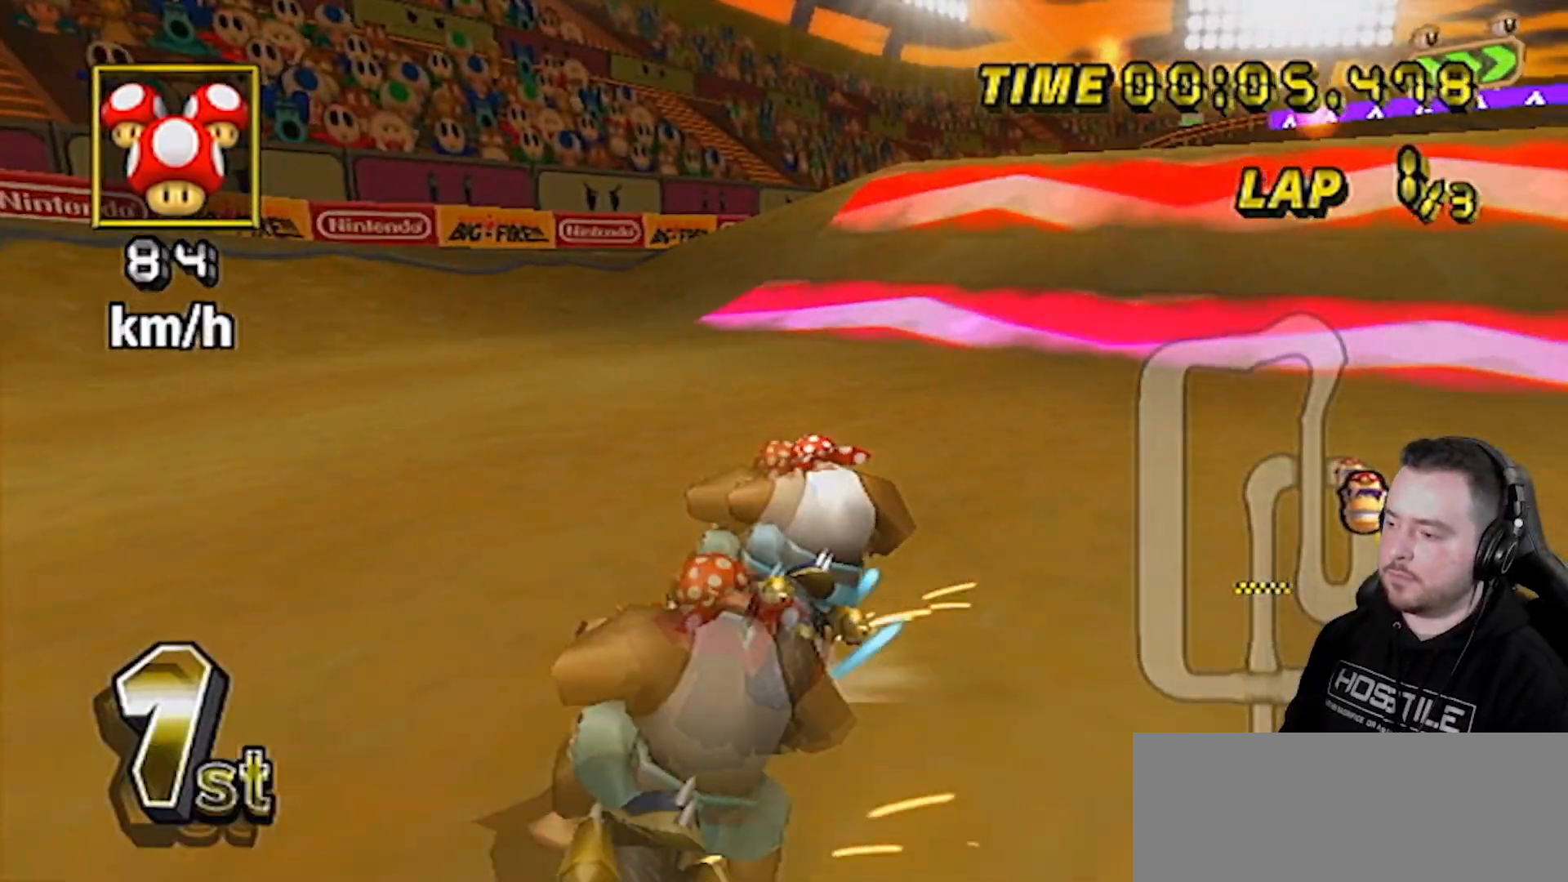
{"buttons": ["A", "R1"], "left_stick": "right", "right_stick": "center", "events": [[17, "left_stick", "up-right"], [500, "left_stick", "right"]]}
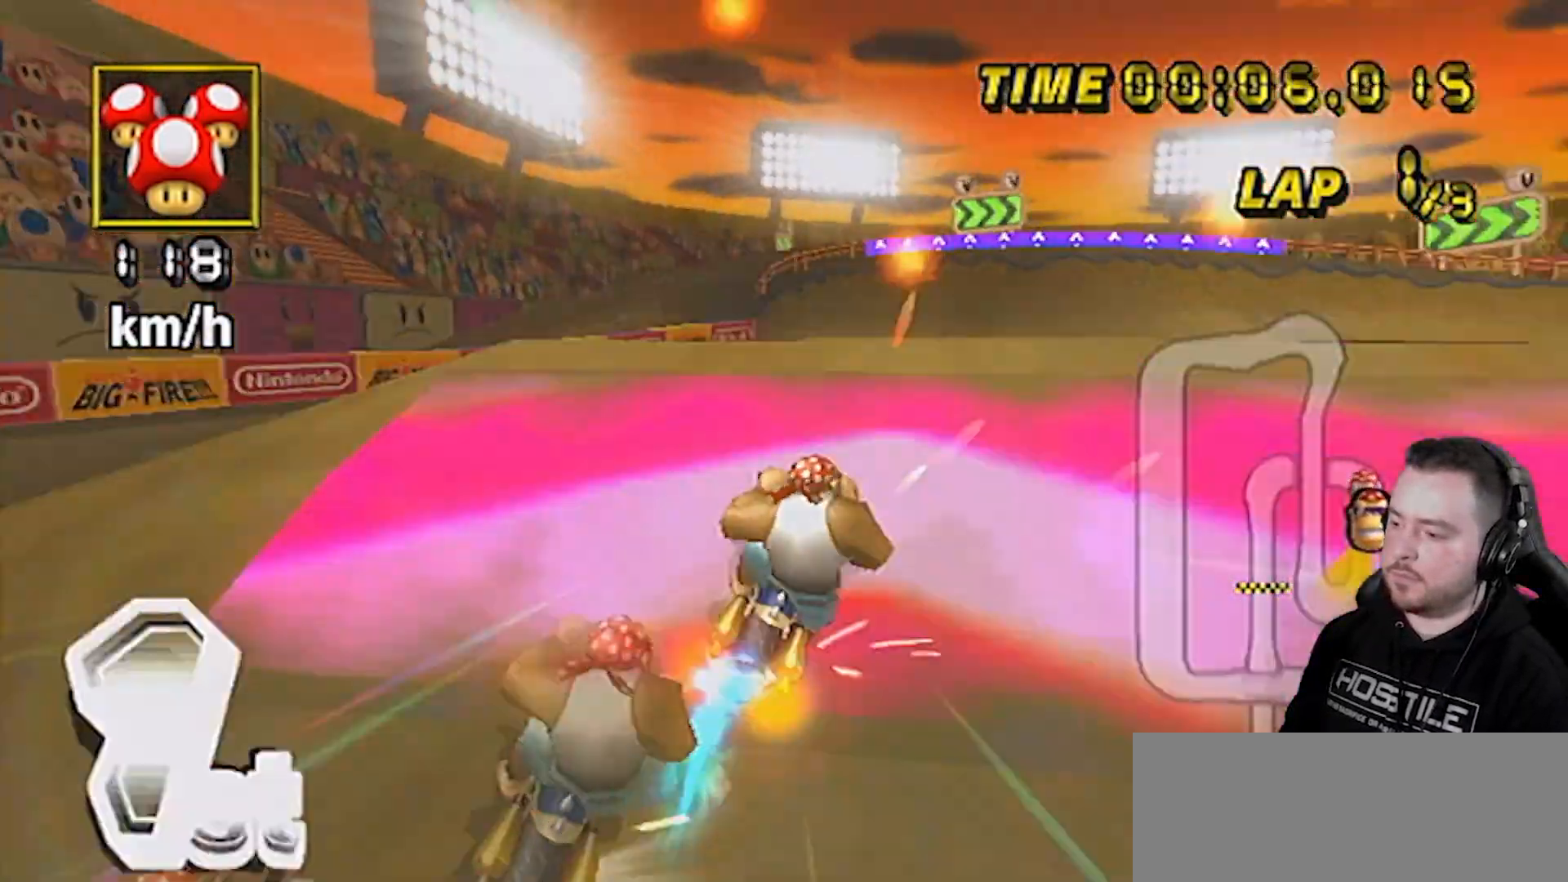
{"buttons": ["A", "R1"], "left_stick": "down", "right_stick": "center", "events": [[250, "left_stick", "down-right"], [433, "left_stick", "down"]]}
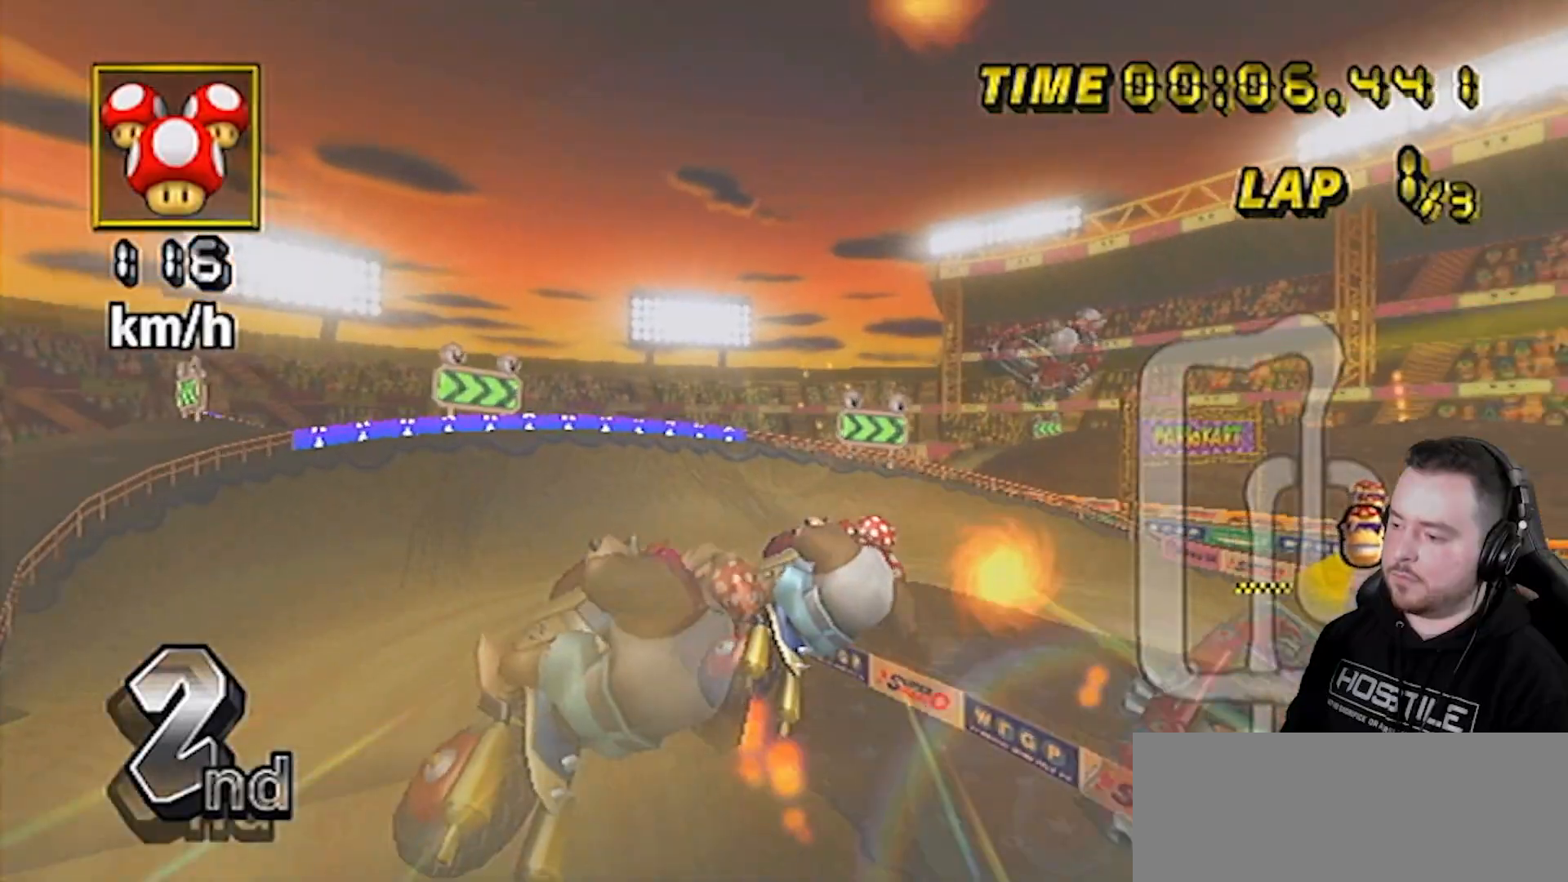
{"buttons": ["A"], "left_stick": "down", "right_stick": "center", "events": [[433, "R1", "up"]]}
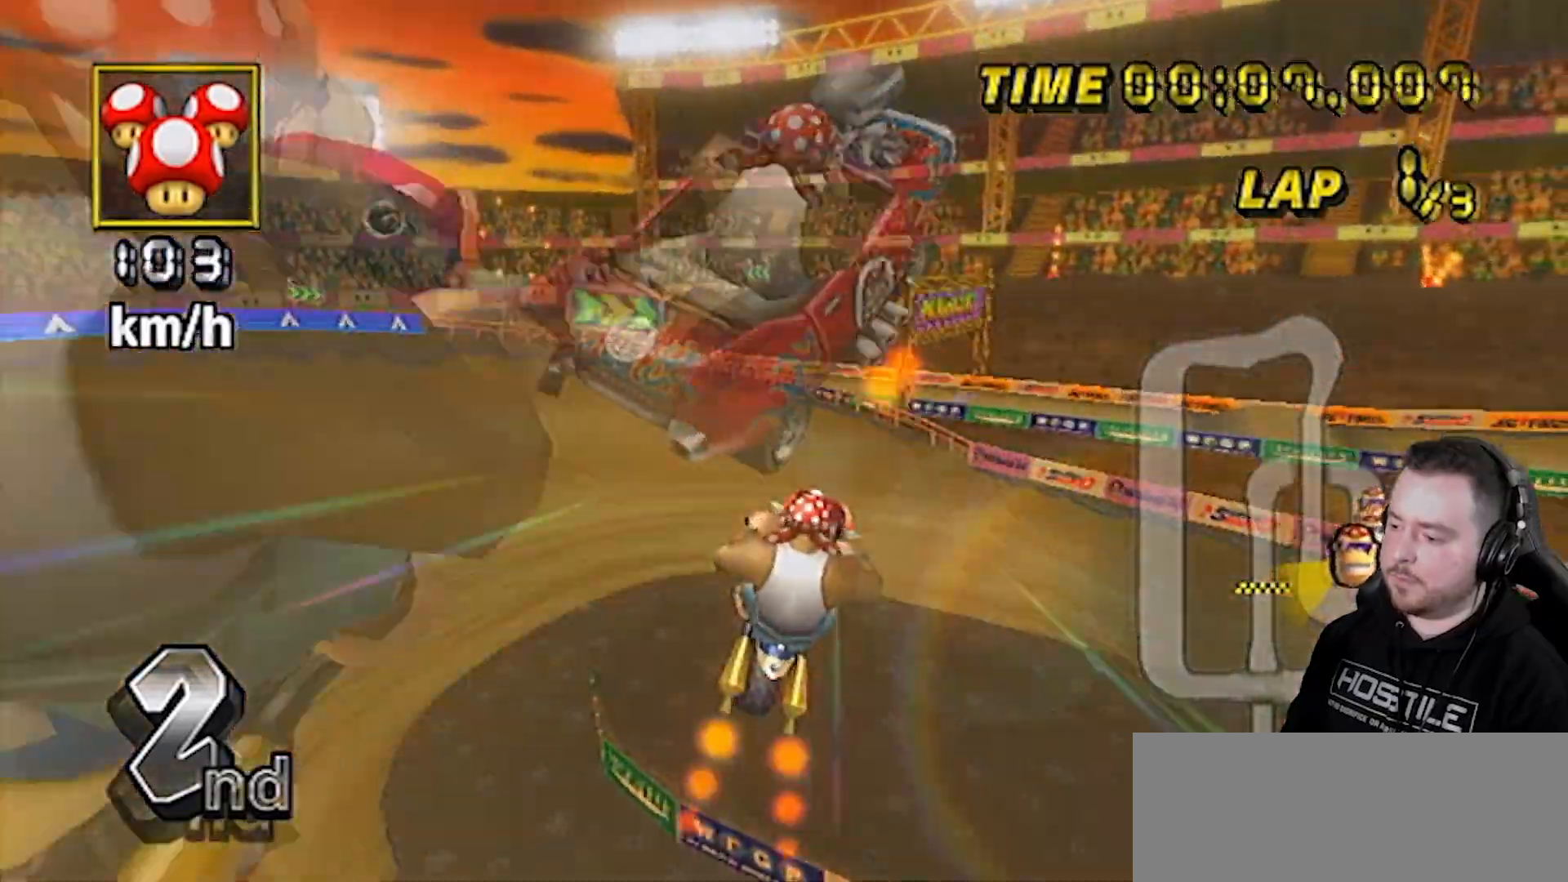
{"buttons": ["A"], "left_stick": "down", "right_stick": "center", "events": []}
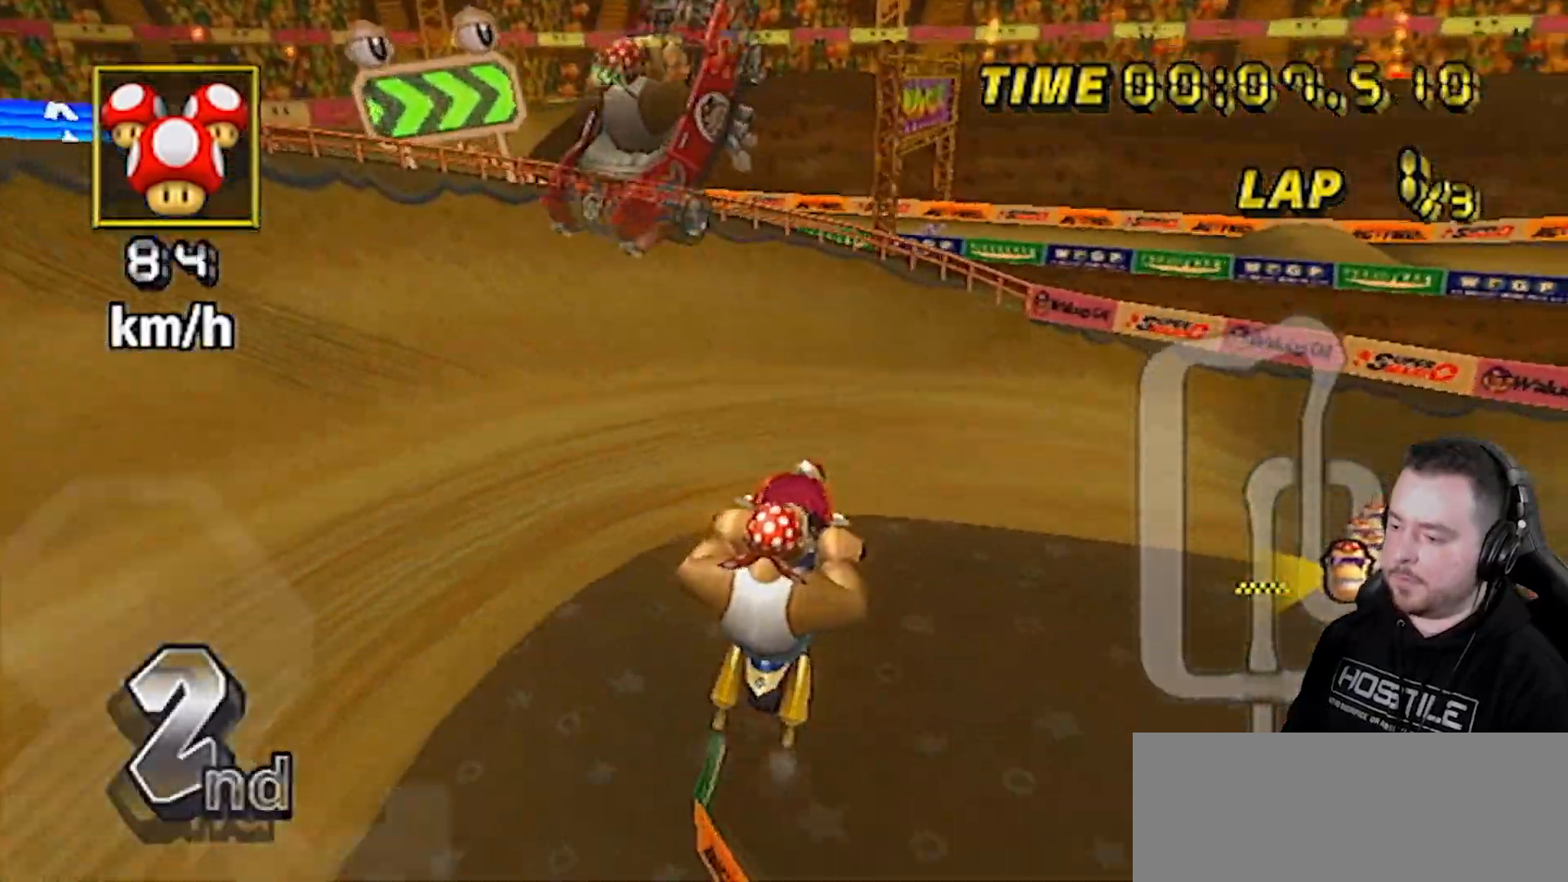
{"buttons": ["A", "R1"], "left_stick": "up-right", "right_stick": "center", "events": [[300, "left_stick", "up-right"], [367, "R1", "down"]]}
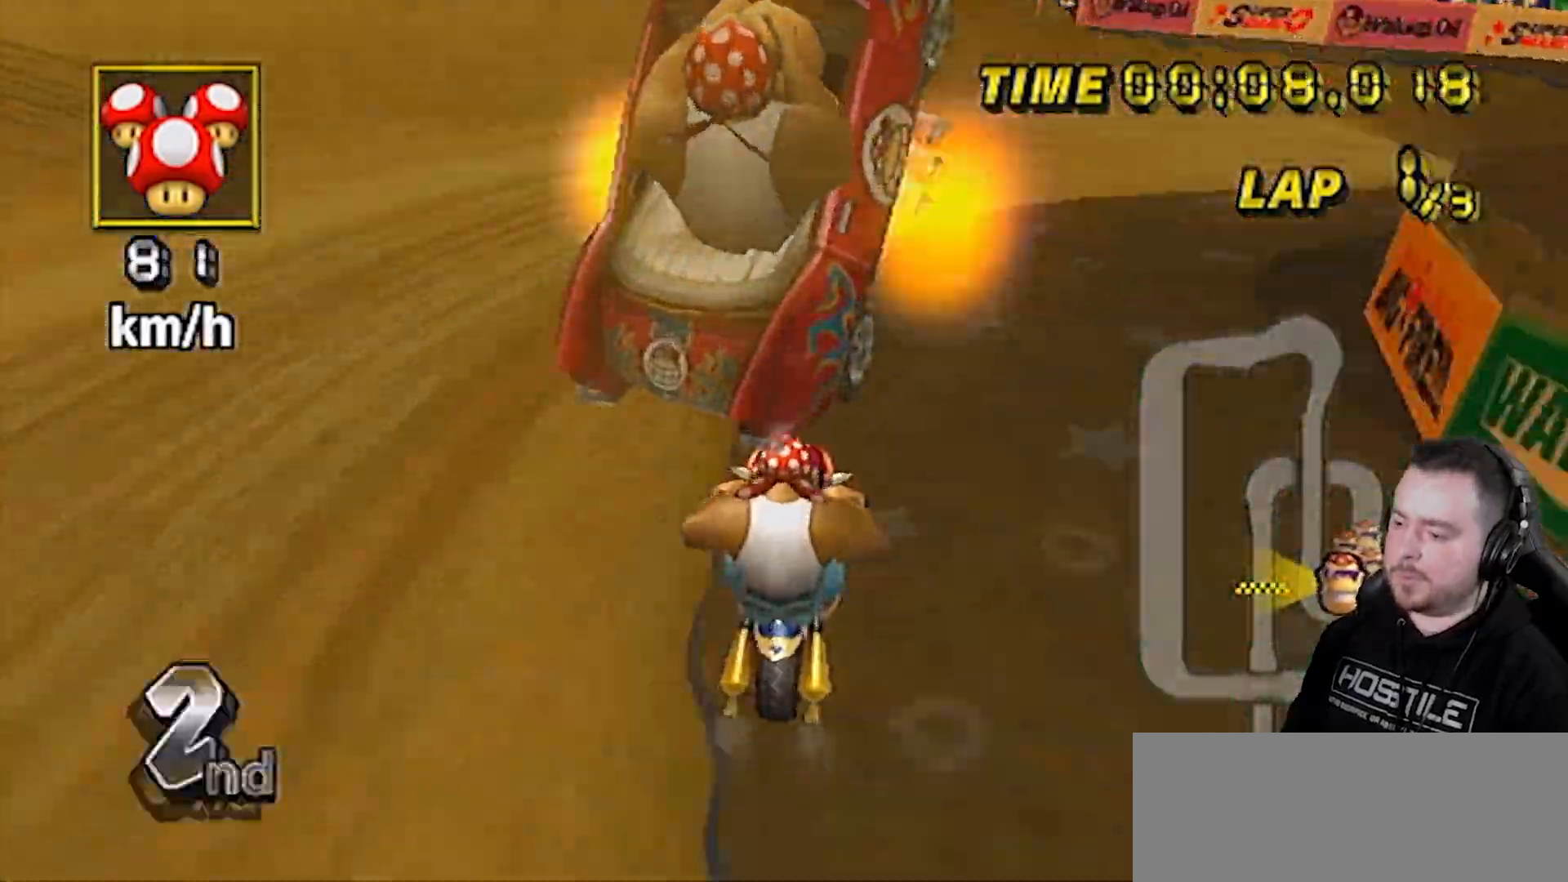
{"buttons": ["A", "R1"], "left_stick": "right", "right_stick": "center", "events": [[117, "left_stick", "right"]]}